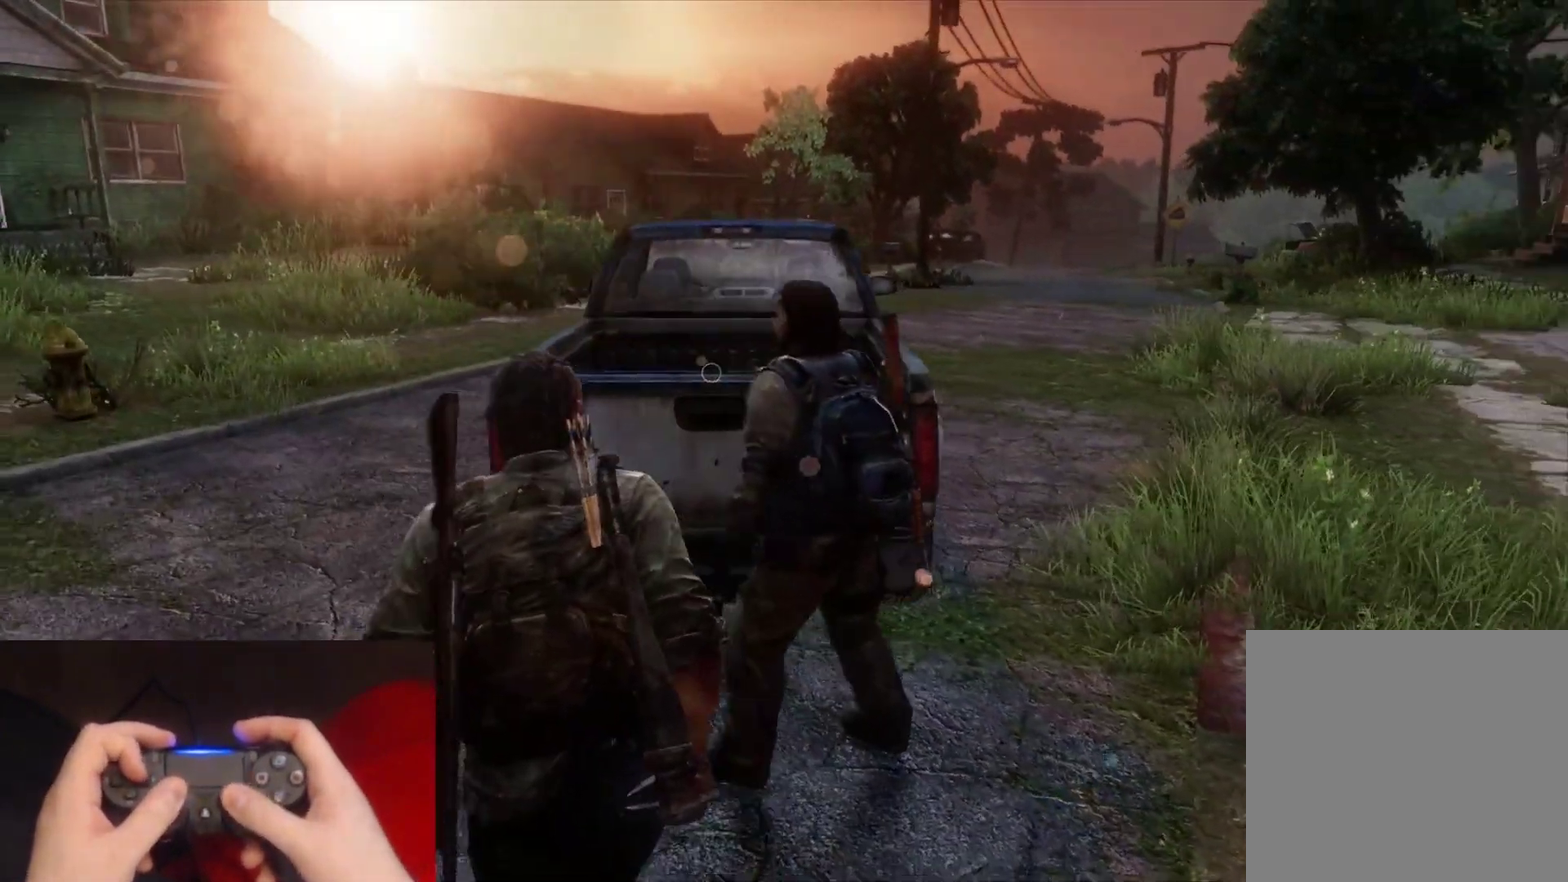
Gameplay with a controller (PlayStation layout); each line is a JSON object with the inputs held at the frame after it. "events" lists button and stick changes between this image and that frame as [ms after this image, input, new state], when the widget could be followed in between.
{"buttons": [], "left_stick": "center", "right_stick": "center", "events": [[117, "left_stick", "up"], [183, "left_stick", "center"]]}
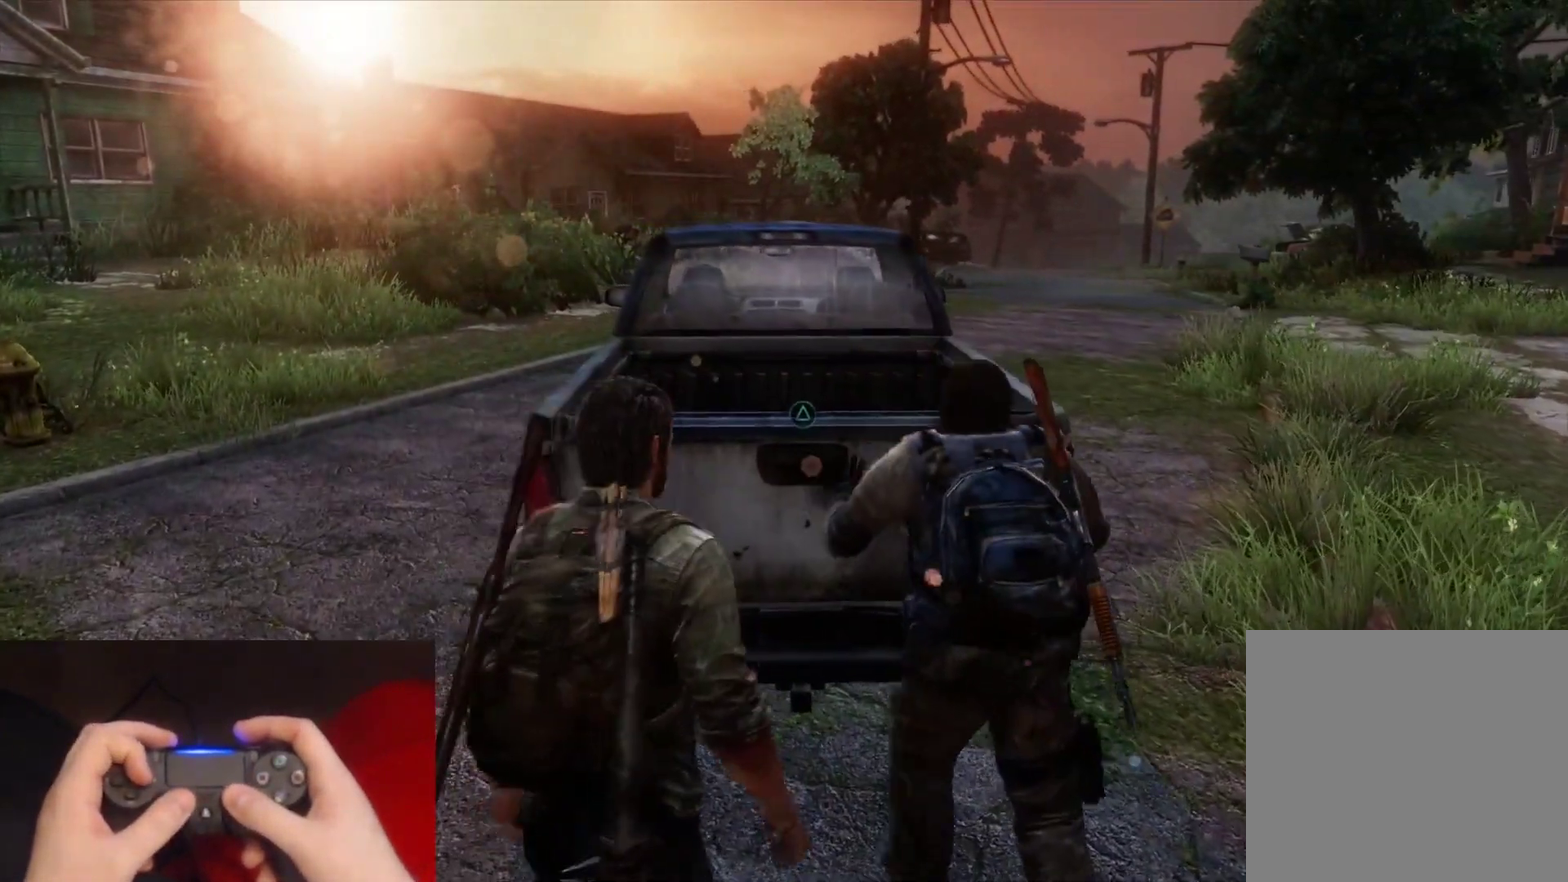
{"buttons": [], "left_stick": "center", "right_stick": "right", "events": [[400, "right_stick", "right"]]}
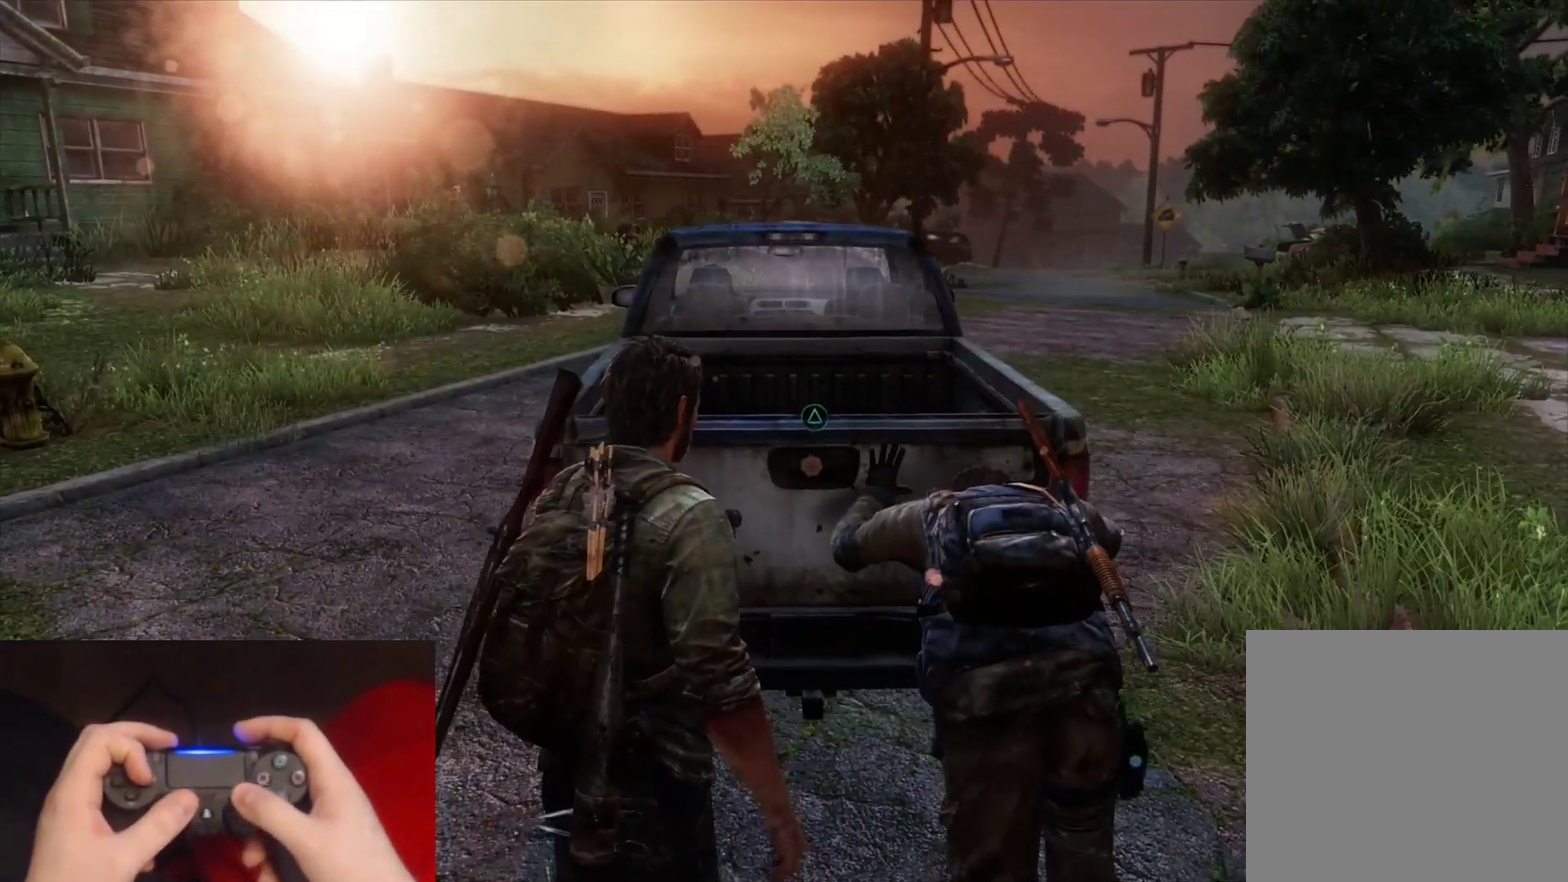
{"buttons": [], "left_stick": "center", "right_stick": "center", "events": [[400, "right_stick", "center"]]}
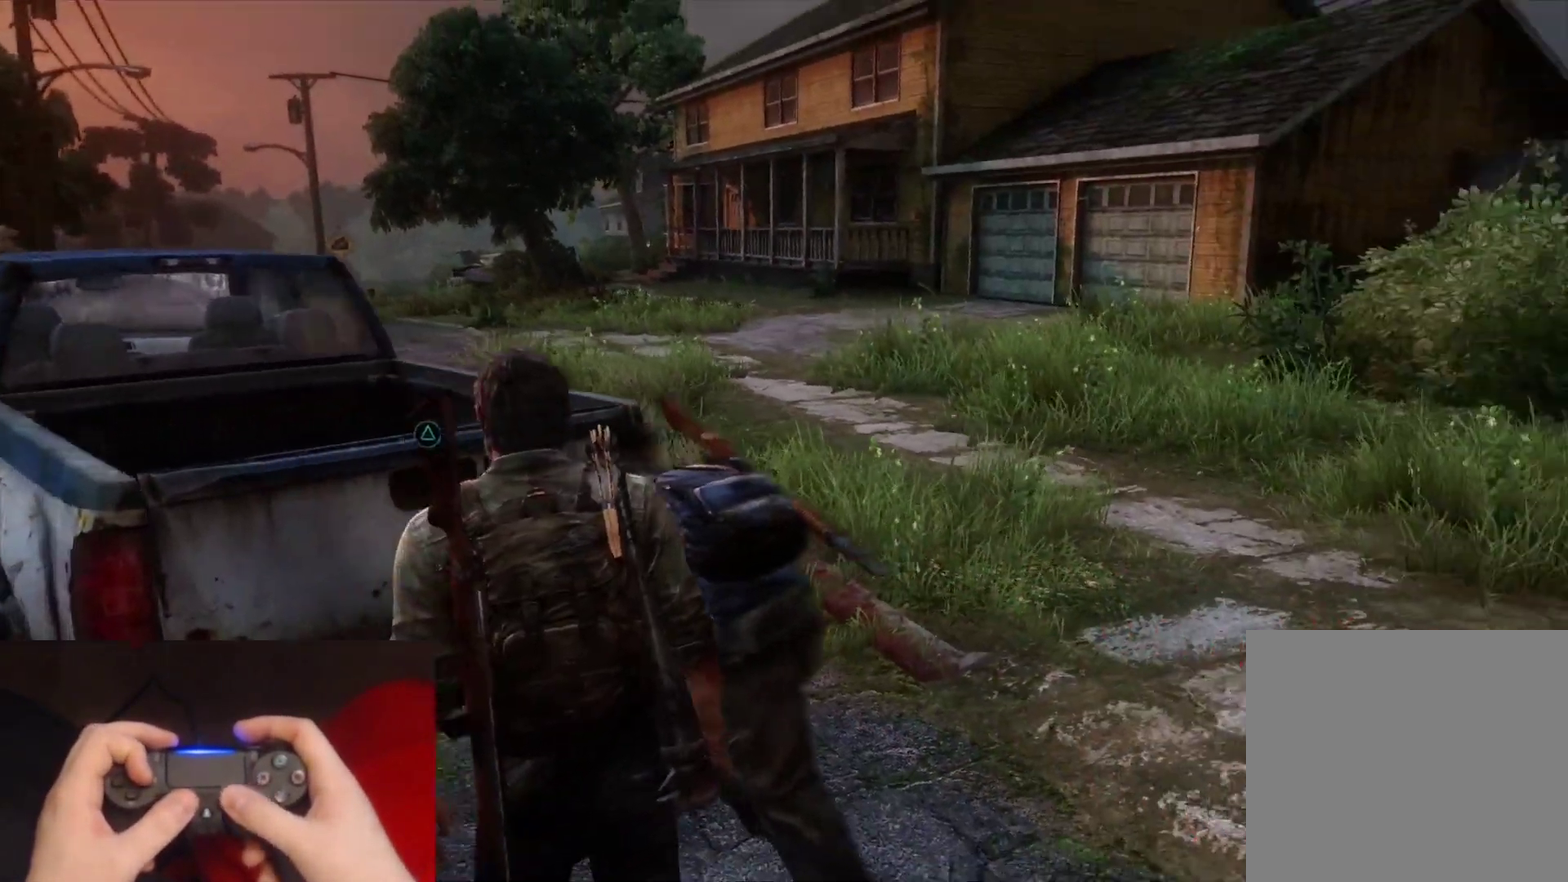
{"buttons": [], "left_stick": "center", "right_stick": "left", "events": [[117, "right_stick", "left"]]}
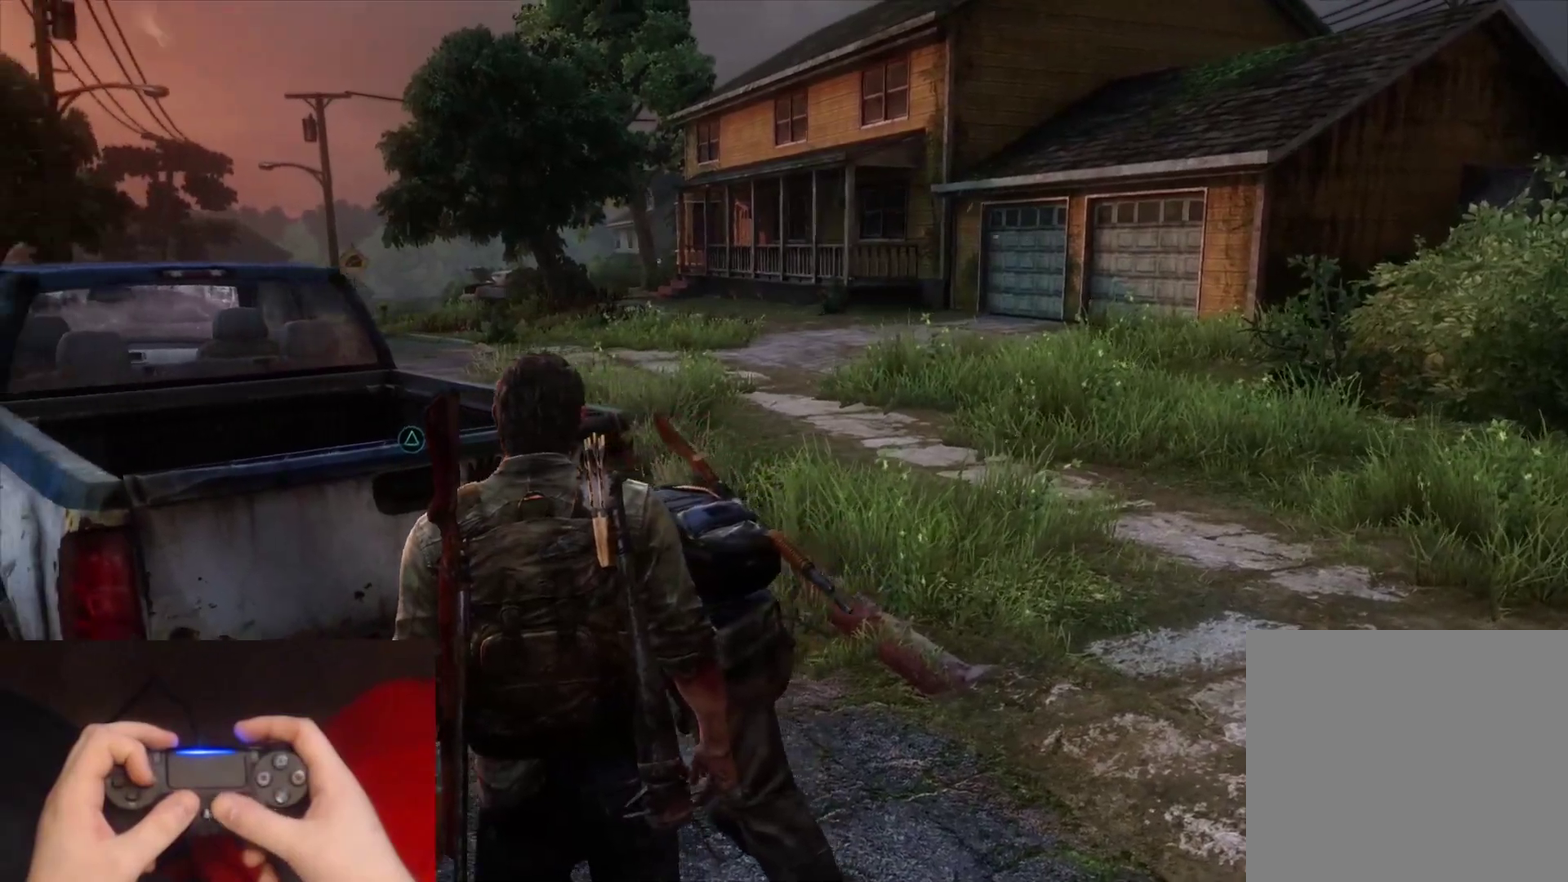
{"buttons": [], "left_stick": "up-left", "right_stick": "center", "events": [[300, "left_stick", "up-left"], [417, "right_stick", "center"]]}
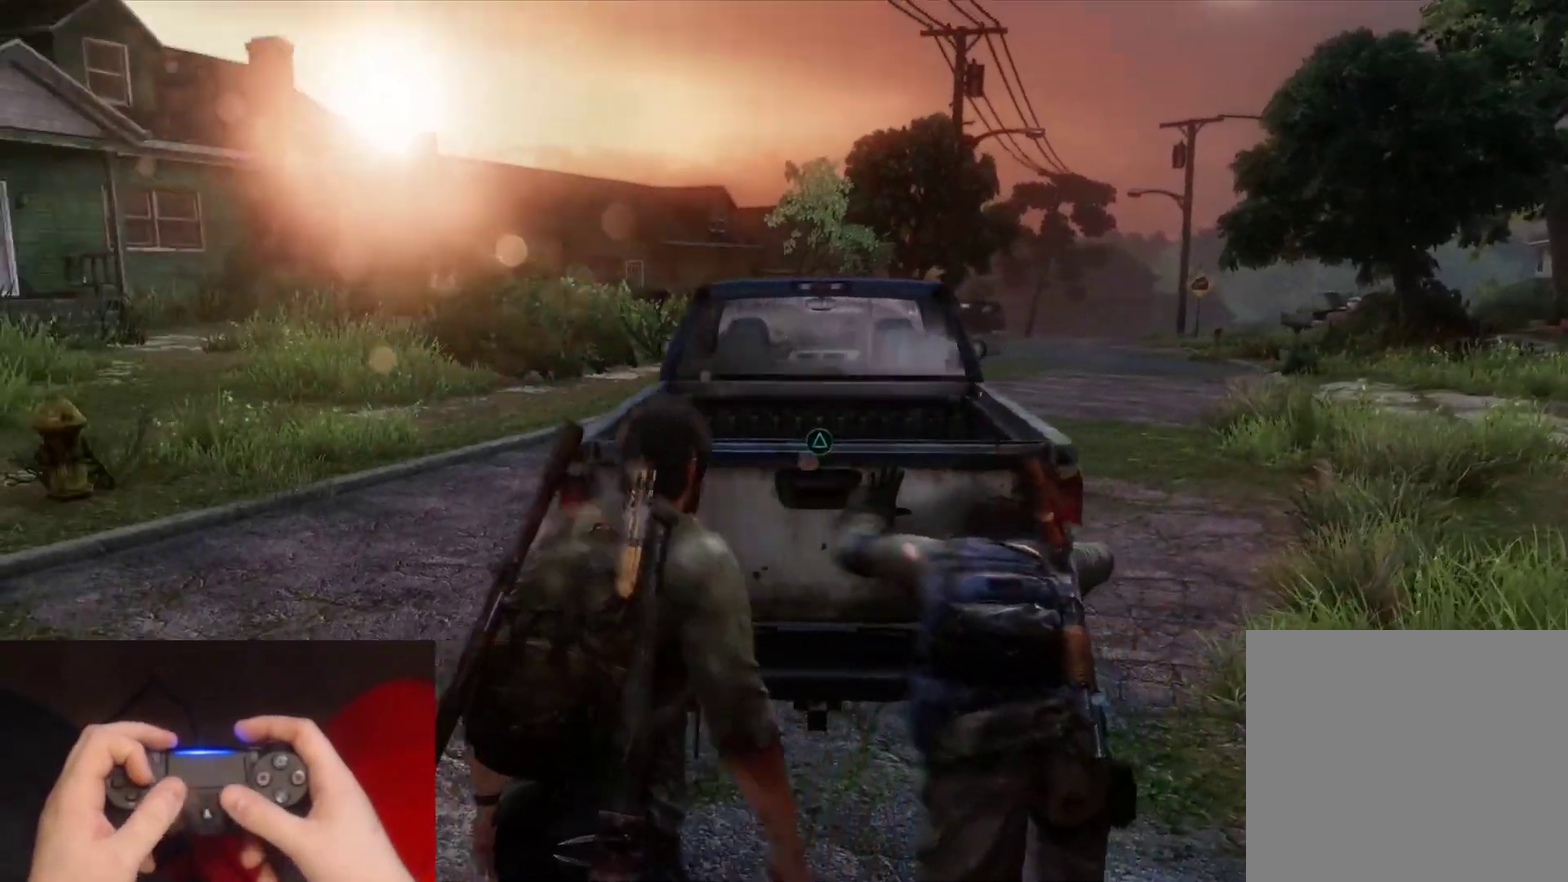
{"buttons": [], "left_stick": "center", "right_stick": "left", "events": [[333, "right_stick", "up-left"], [433, "right_stick", "left"], [483, "left_stick", "center"]]}
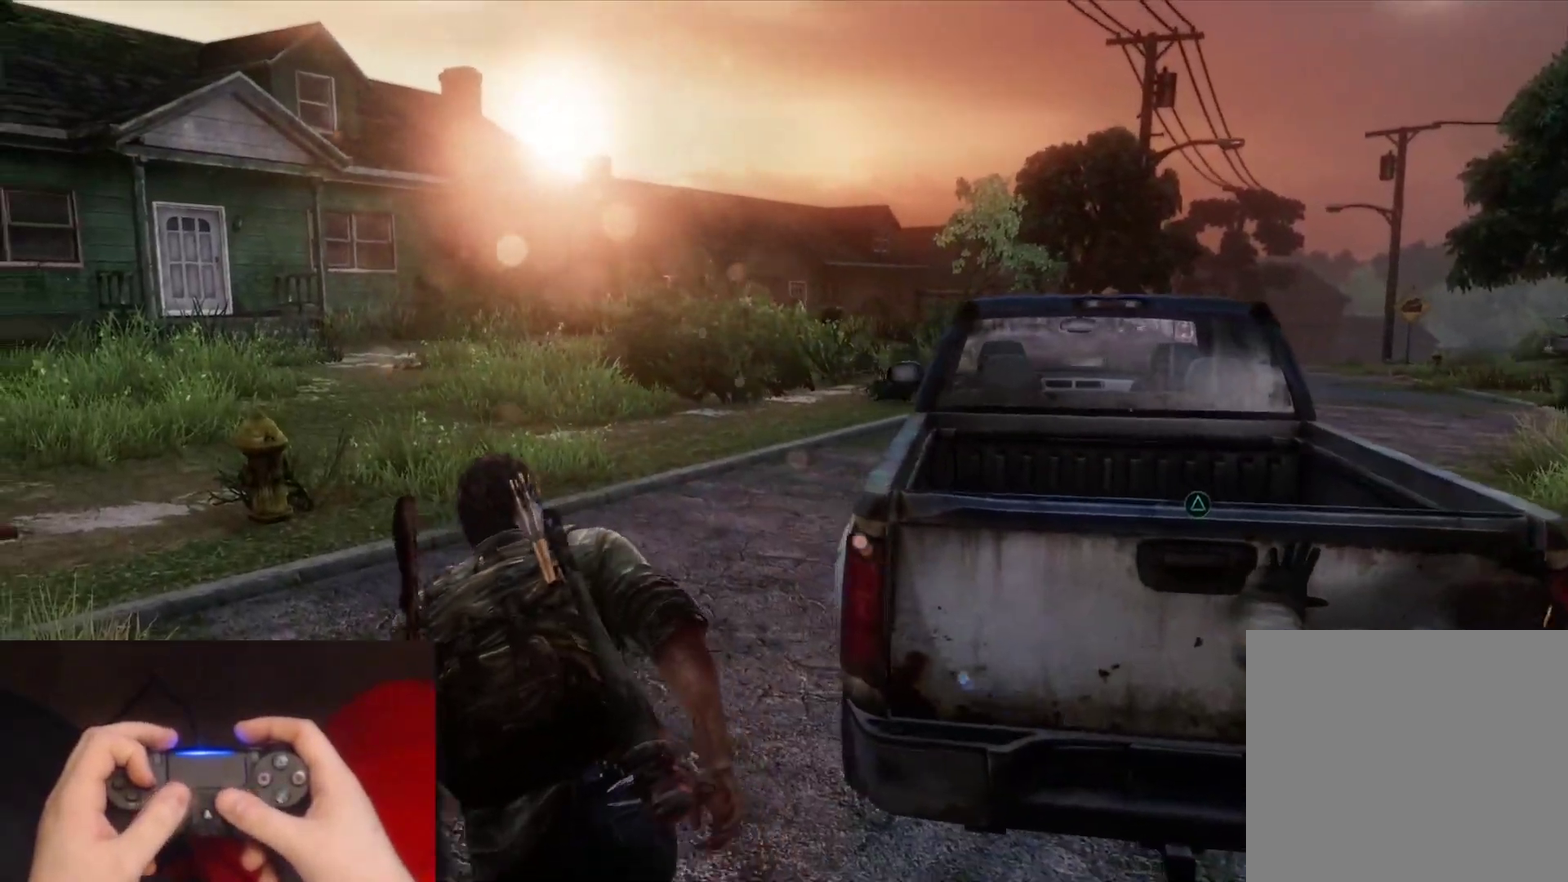
{"buttons": [], "left_stick": "up-left", "right_stick": "up-right", "events": [[50, "right_stick", "center"], [233, "left_stick", "up-left"], [400, "right_stick", "up-right"]]}
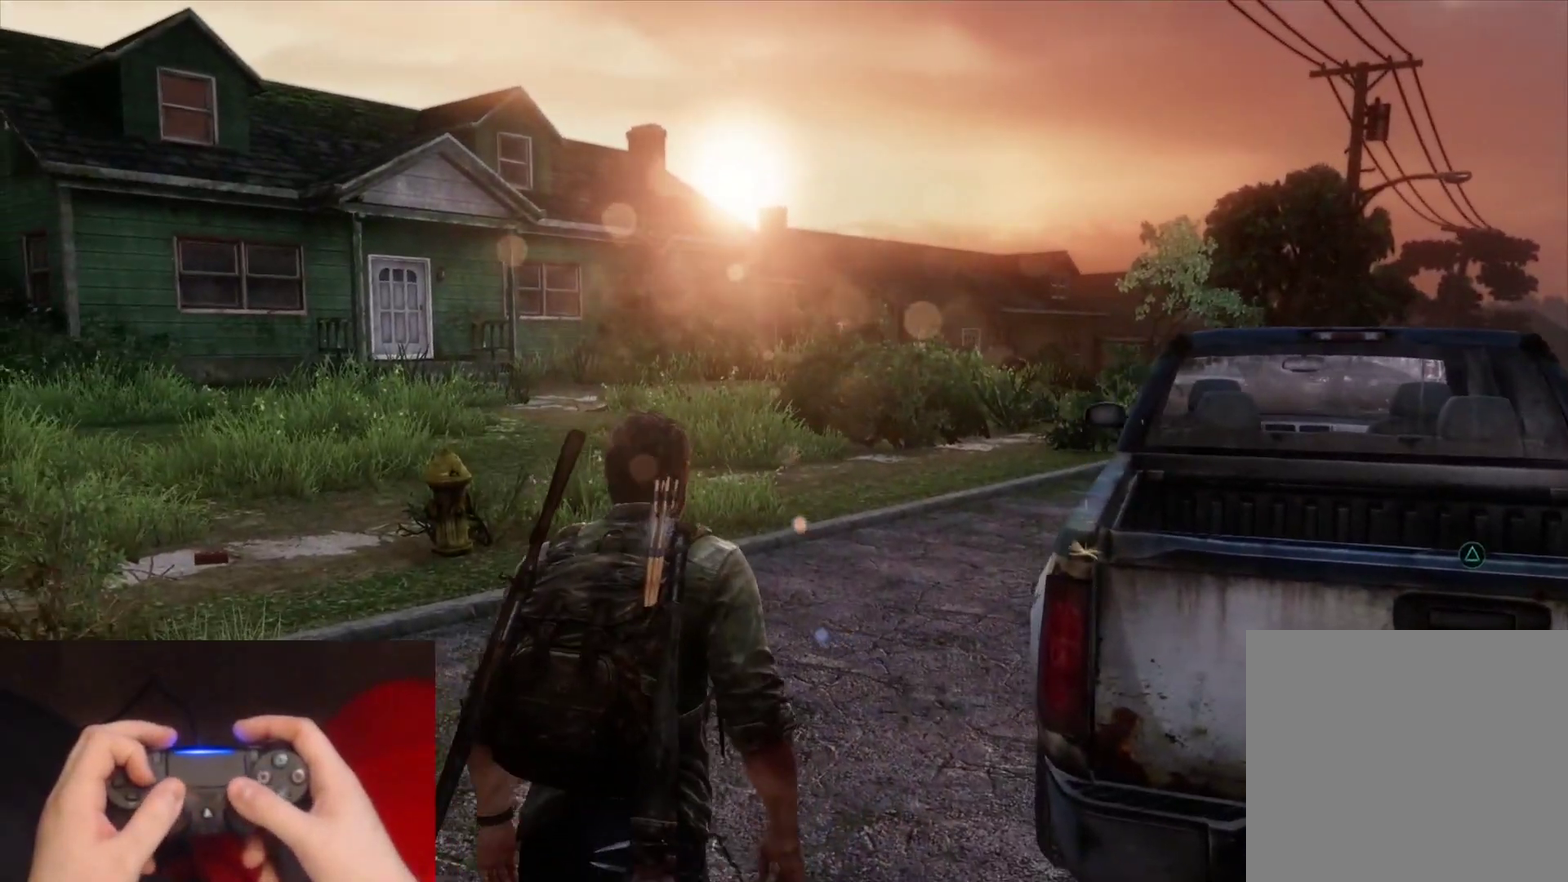
{"buttons": [], "left_stick": "up-left", "right_stick": "up-right", "events": [[50, "right_stick", "center"], [400, "right_stick", "right"], [467, "right_stick", "up-right"]]}
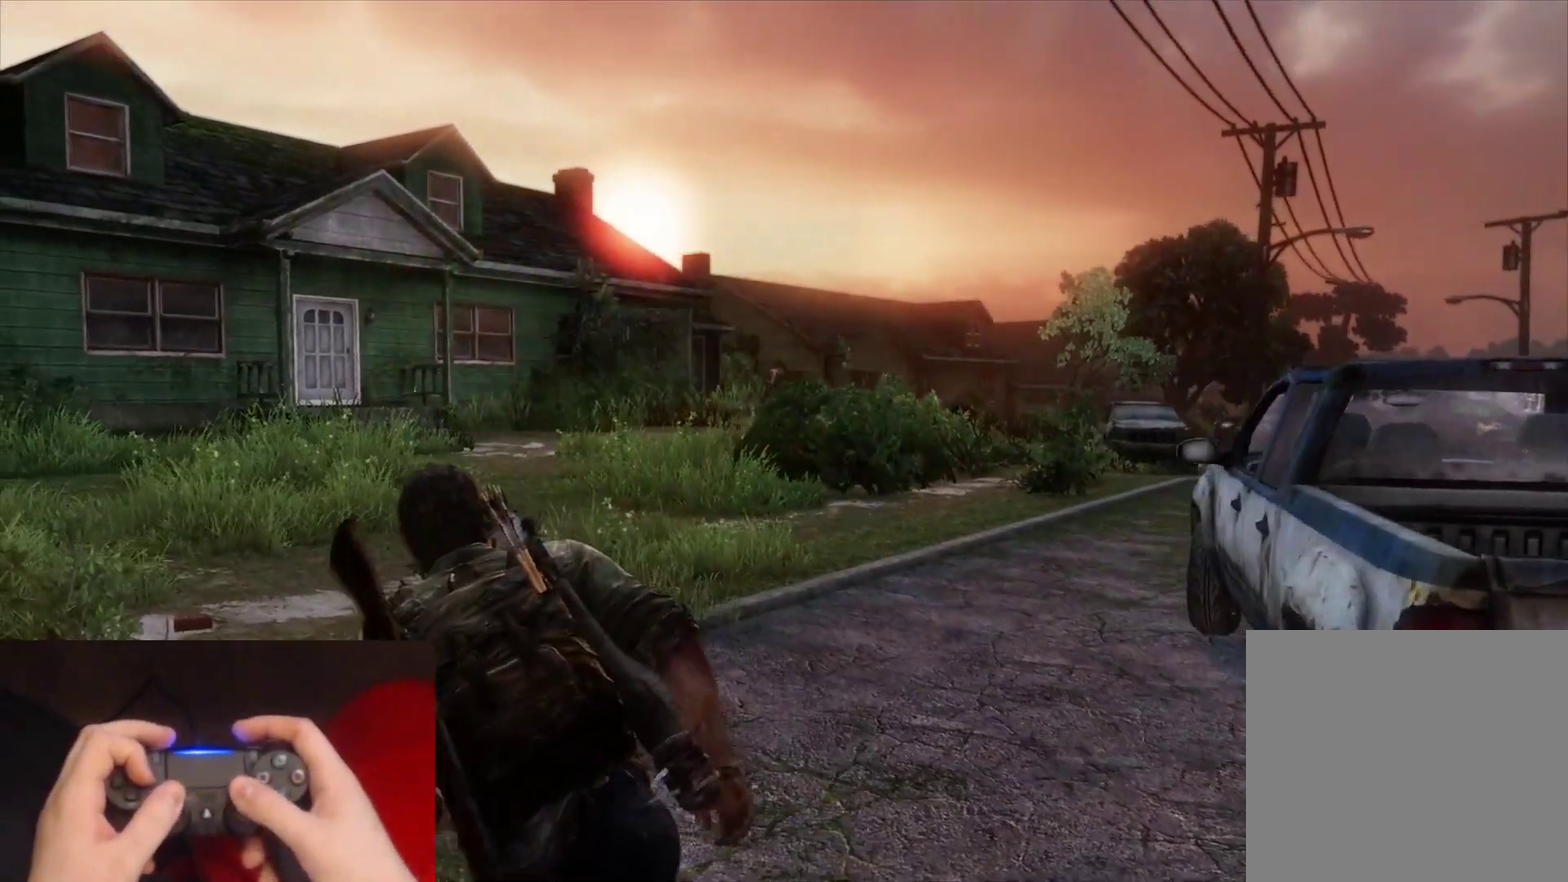
{"buttons": [], "left_stick": "up-left", "right_stick": "center", "events": [[33, "right_stick", "center"], [183, "CIRCLE", "down"], [267, "CIRCLE", "up"]]}
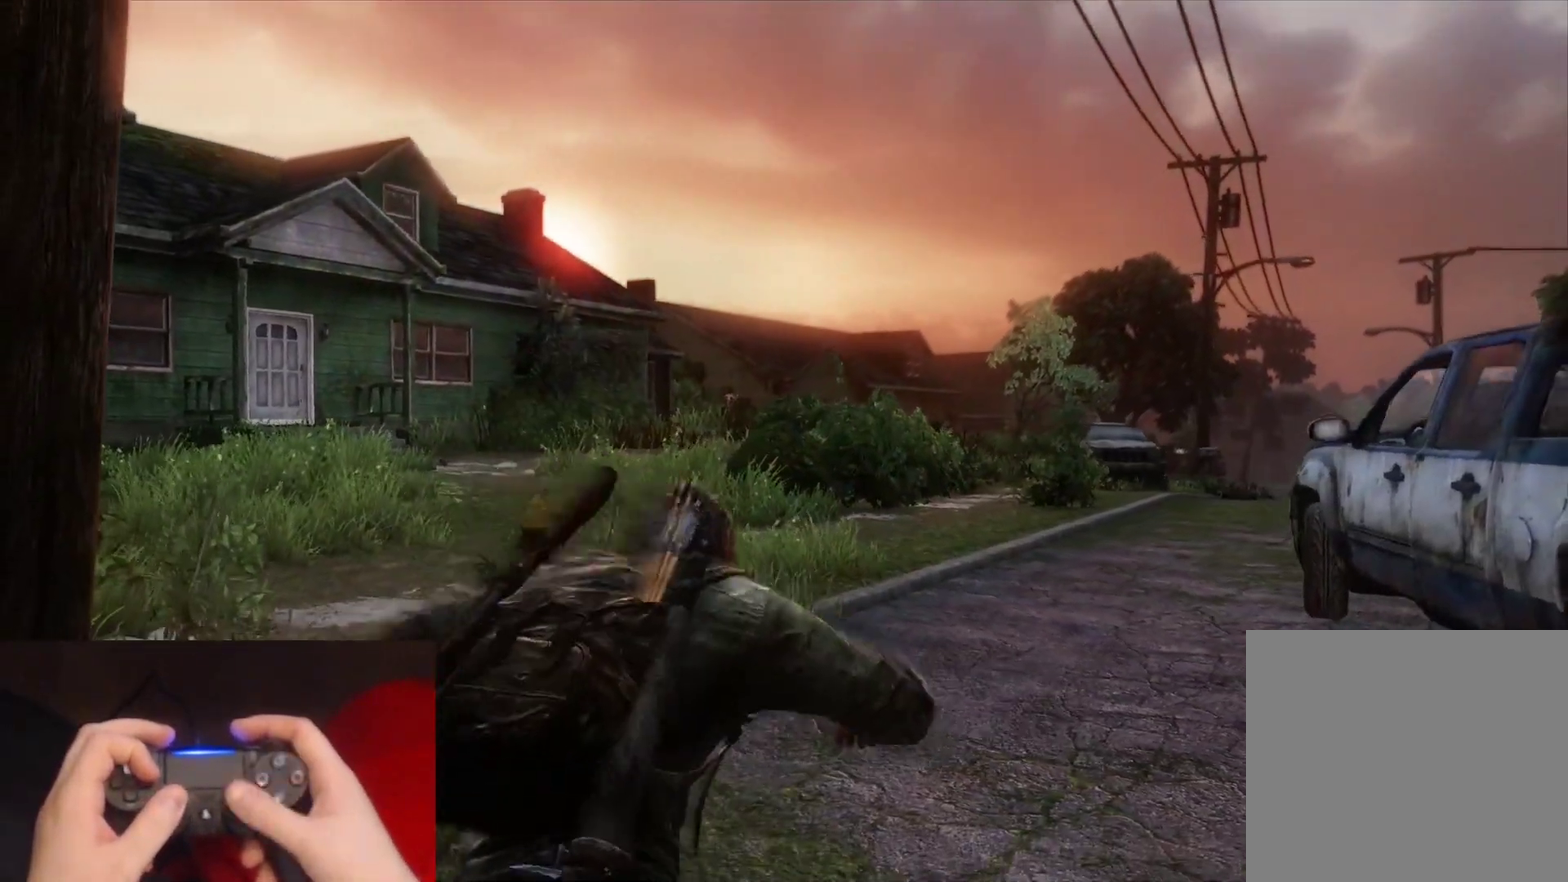
{"buttons": [], "left_stick": "left", "right_stick": "center", "events": [[167, "left_stick", "left"]]}
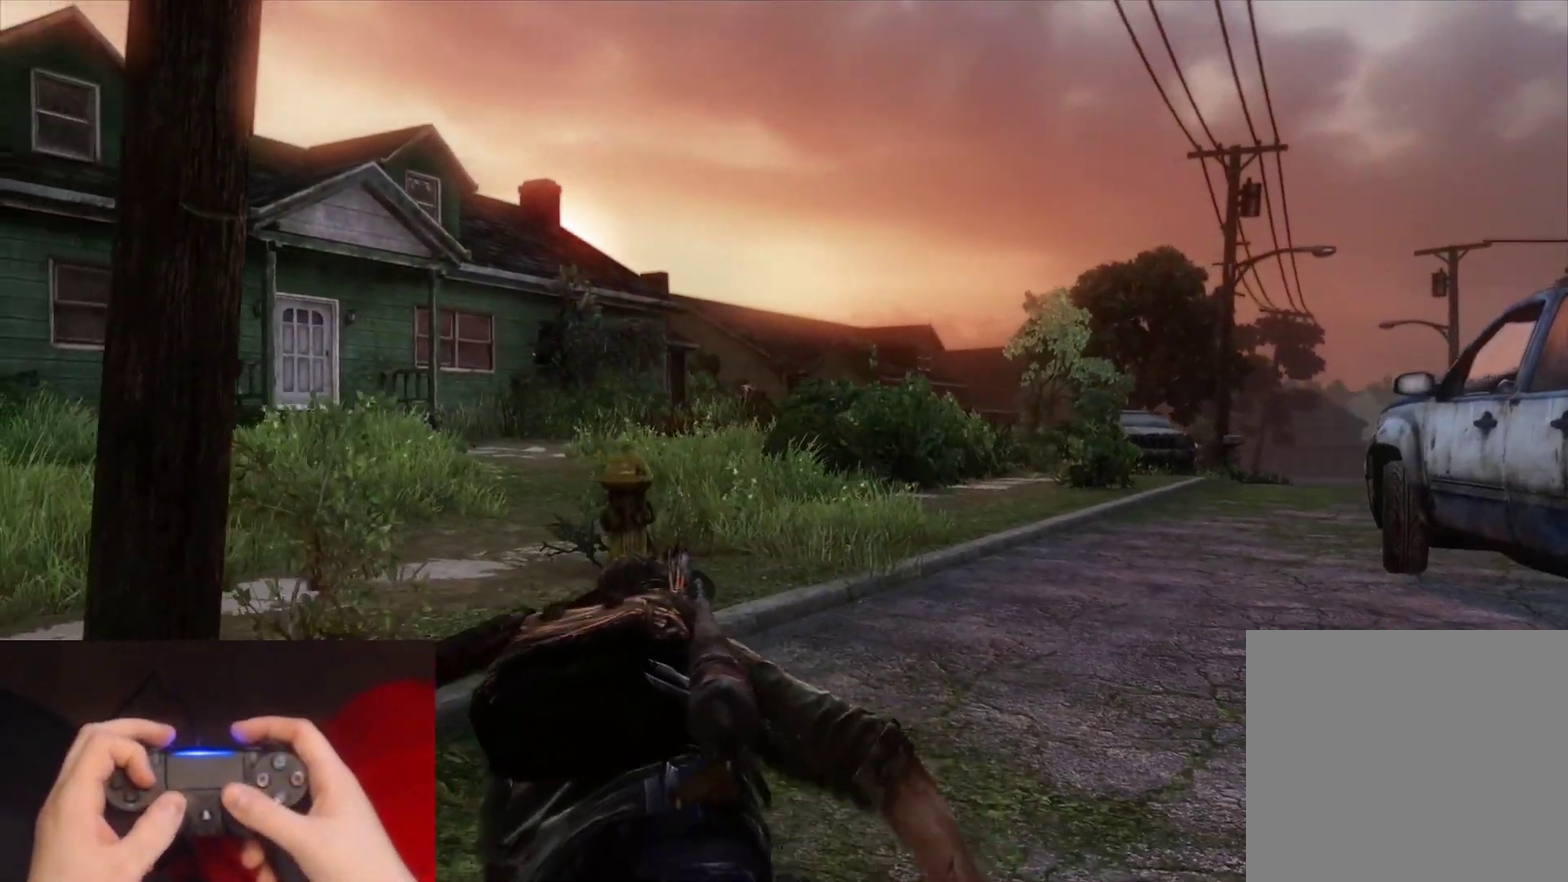
{"buttons": [], "left_stick": "left", "right_stick": "center", "events": [[183, "right_stick", "down-right"], [367, "right_stick", "center"]]}
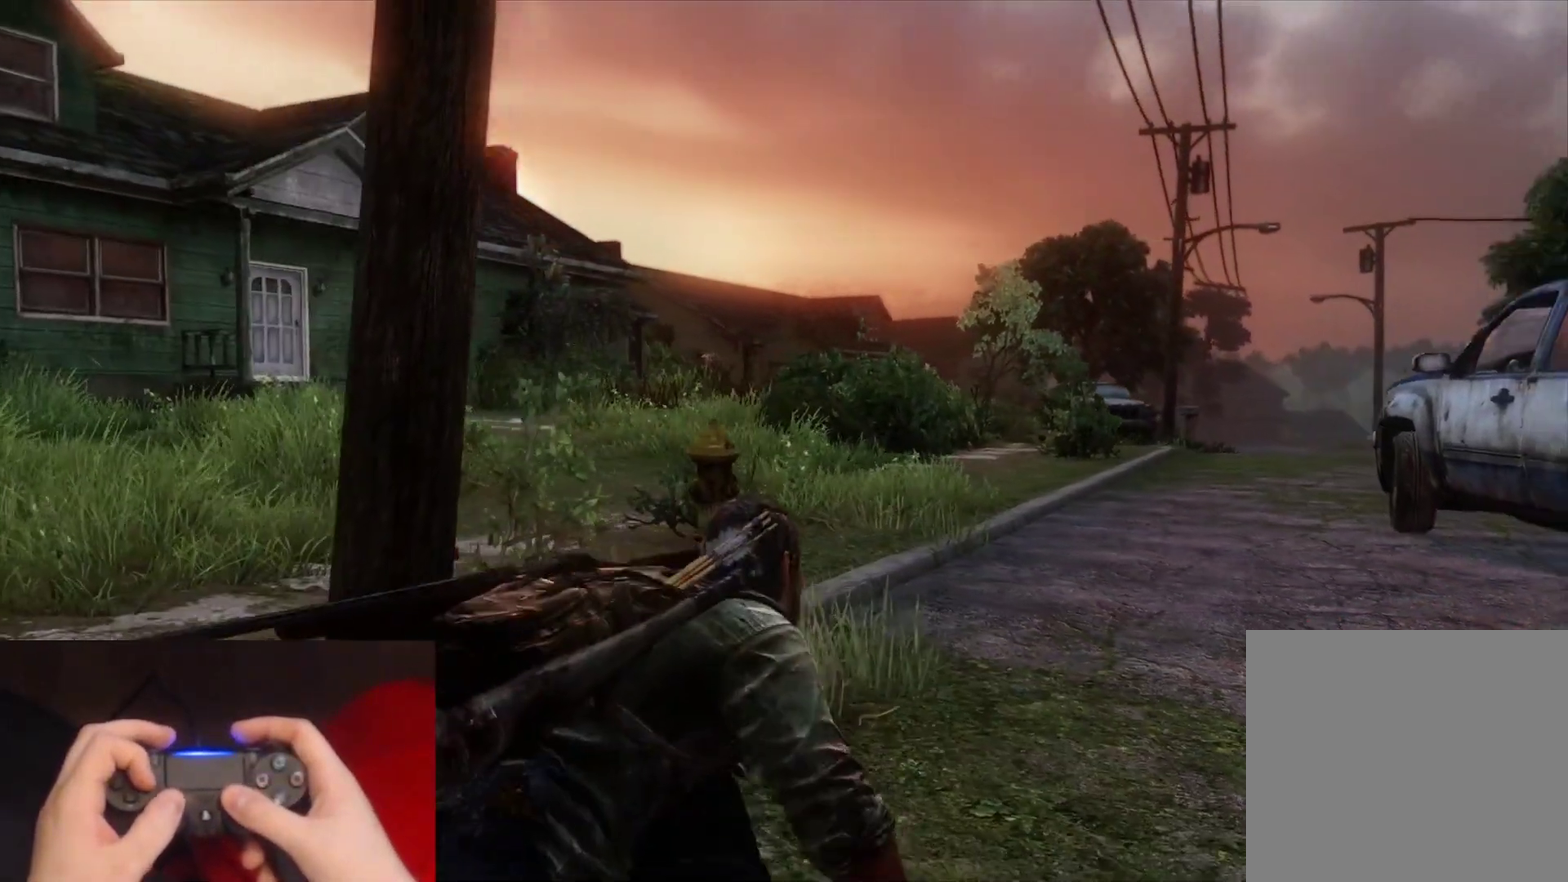
{"buttons": [], "left_stick": "left", "right_stick": "up", "events": [[483, "right_stick", "up"]]}
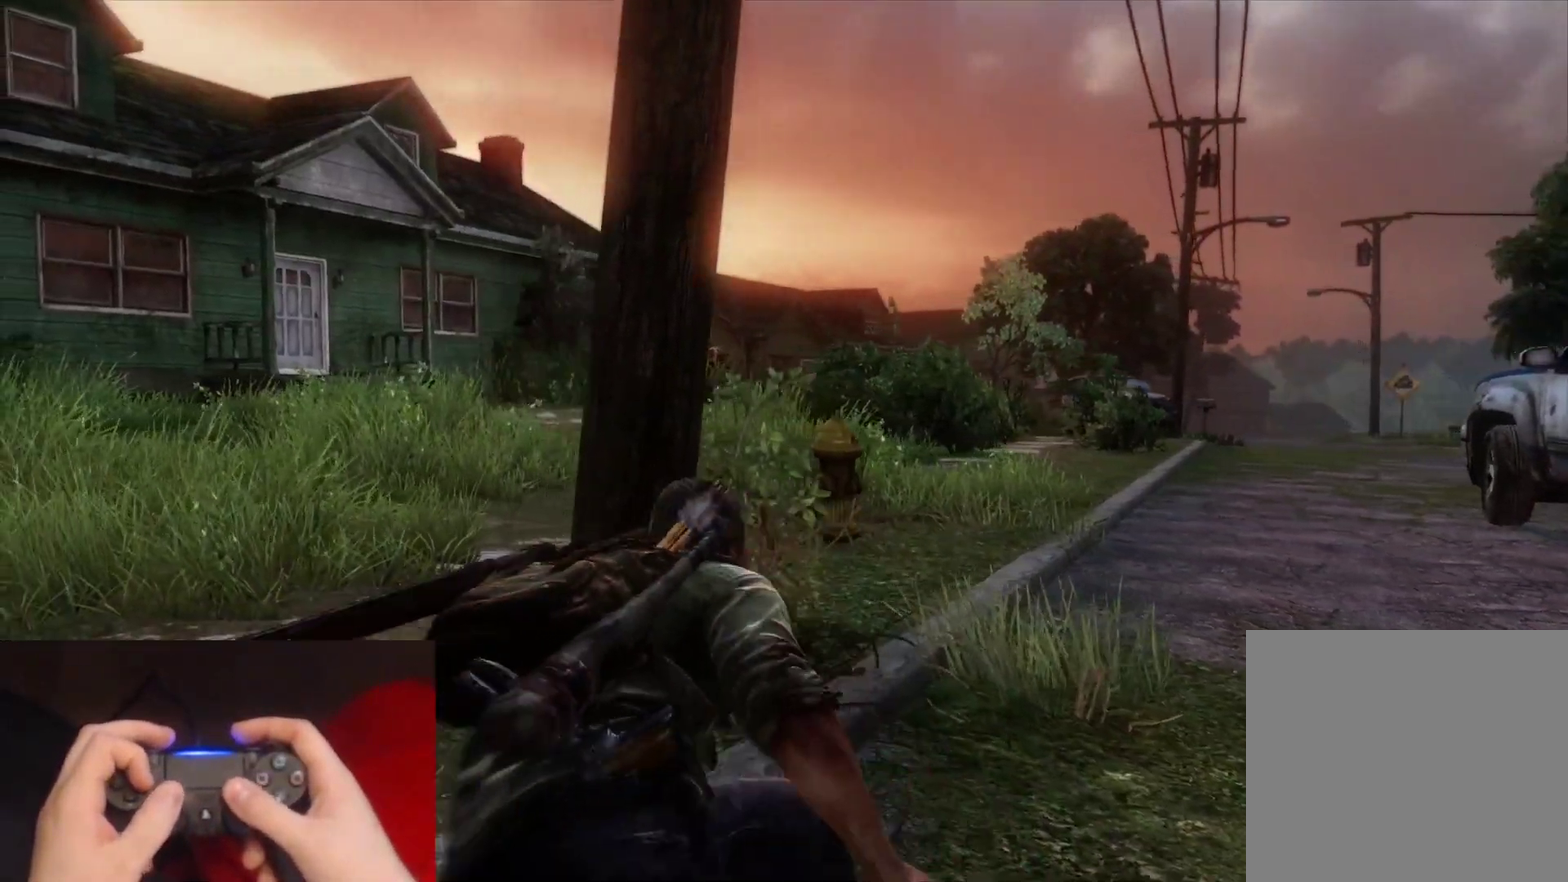
{"buttons": [], "left_stick": "up-left", "right_stick": "center", "events": [[17, "left_stick", "up-left"], [133, "right_stick", "center"]]}
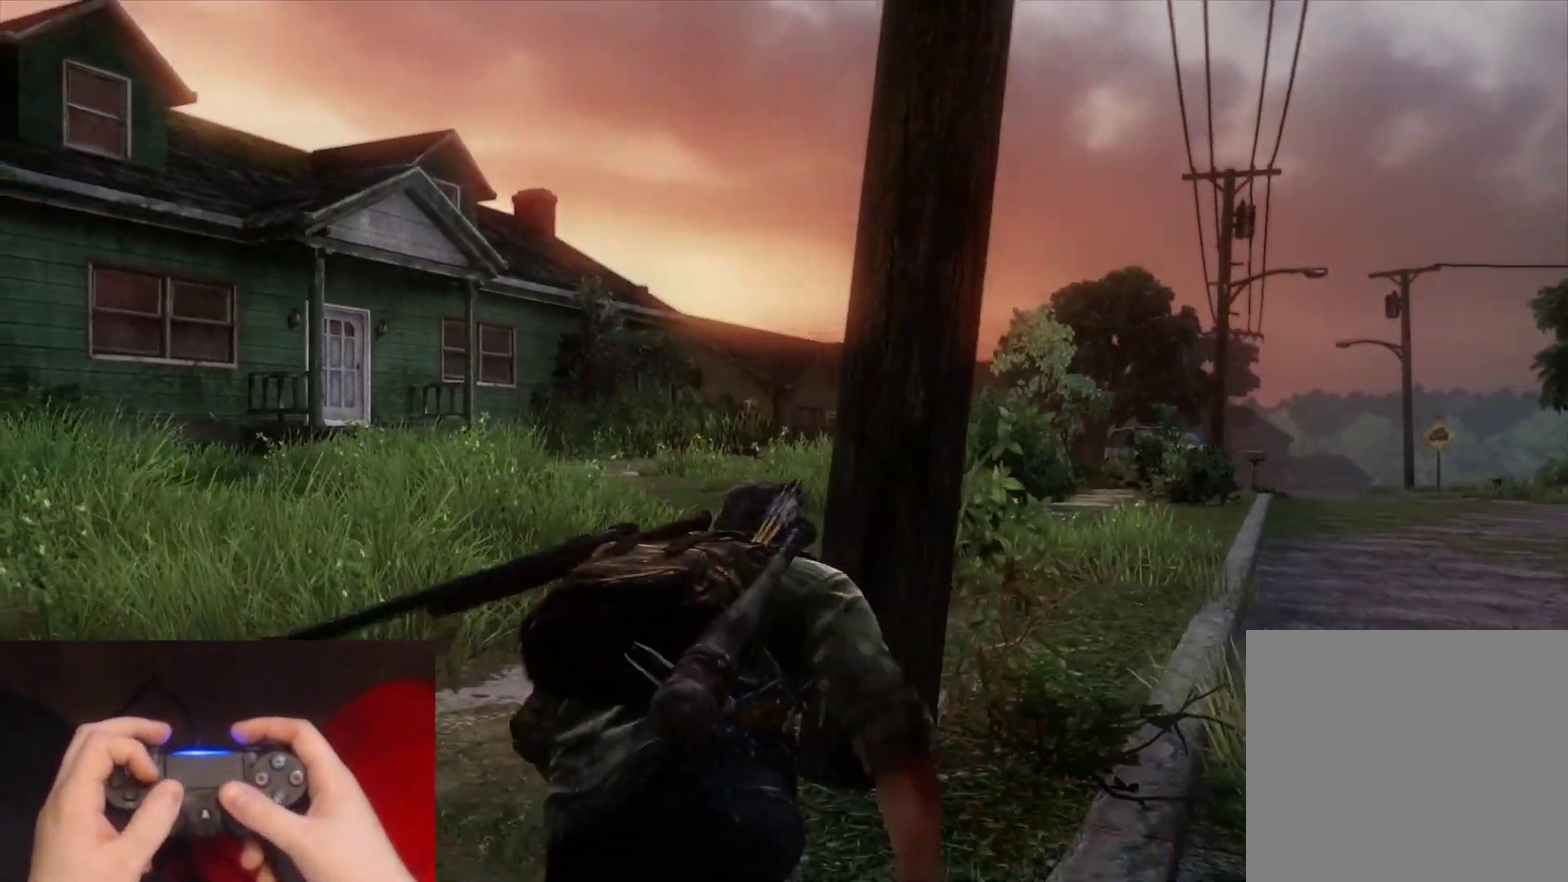
{"buttons": ["L1"], "left_stick": "up", "right_stick": "center", "events": [[200, "L1", "down"], [333, "right_stick", "up-left"], [467, "left_stick", "up"], [500, "right_stick", "center"]]}
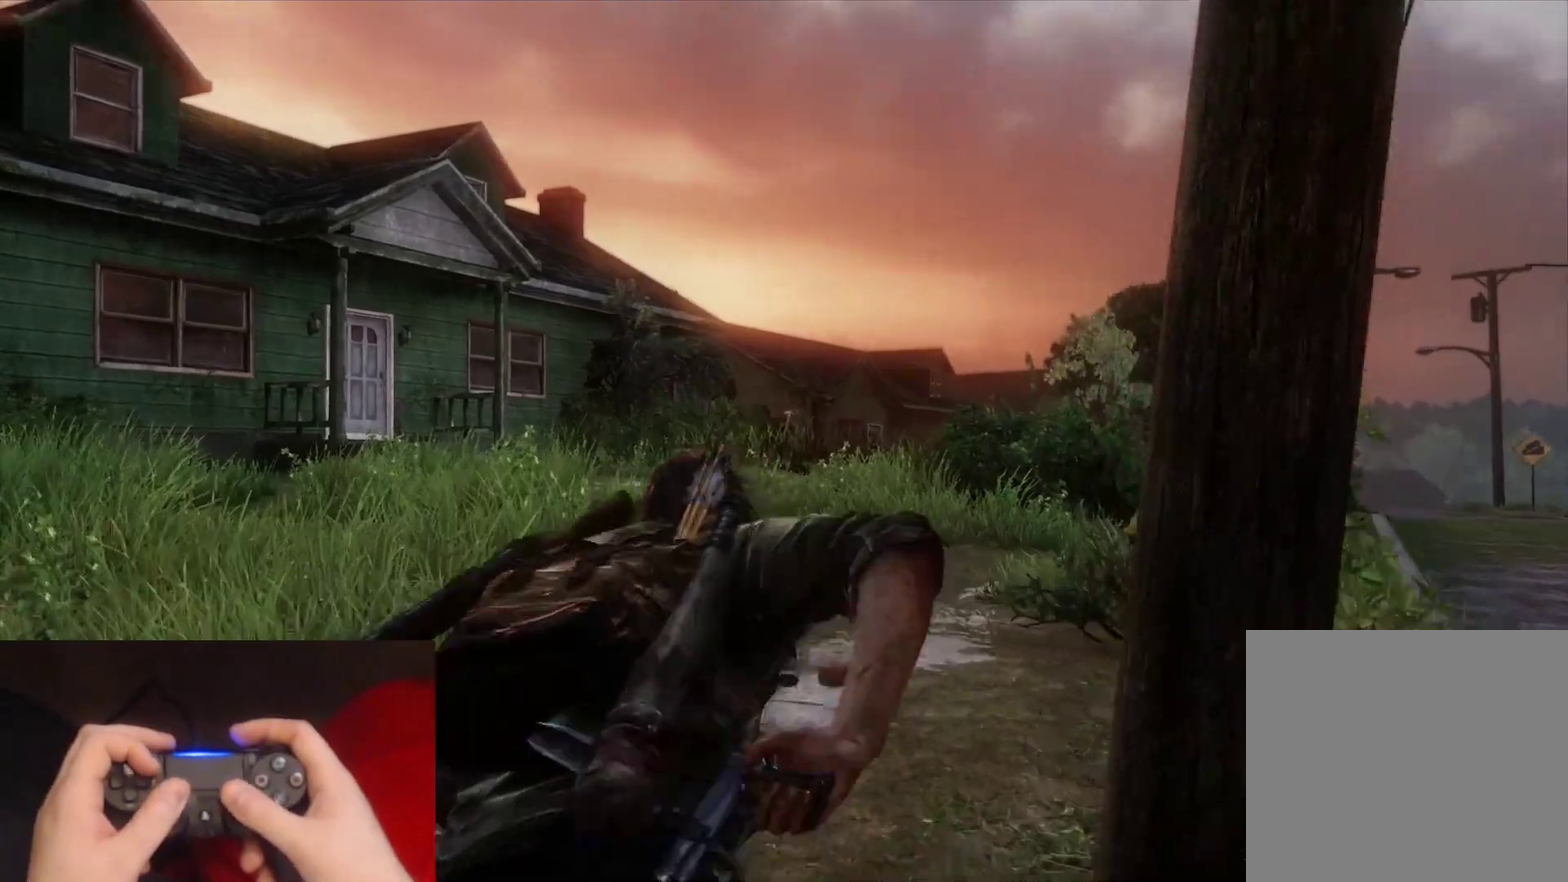
{"buttons": ["L2"], "left_stick": "up", "right_stick": "down-right", "events": [[283, "L1", "up"], [417, "L2", "down"], [467, "right_stick", "down-right"]]}
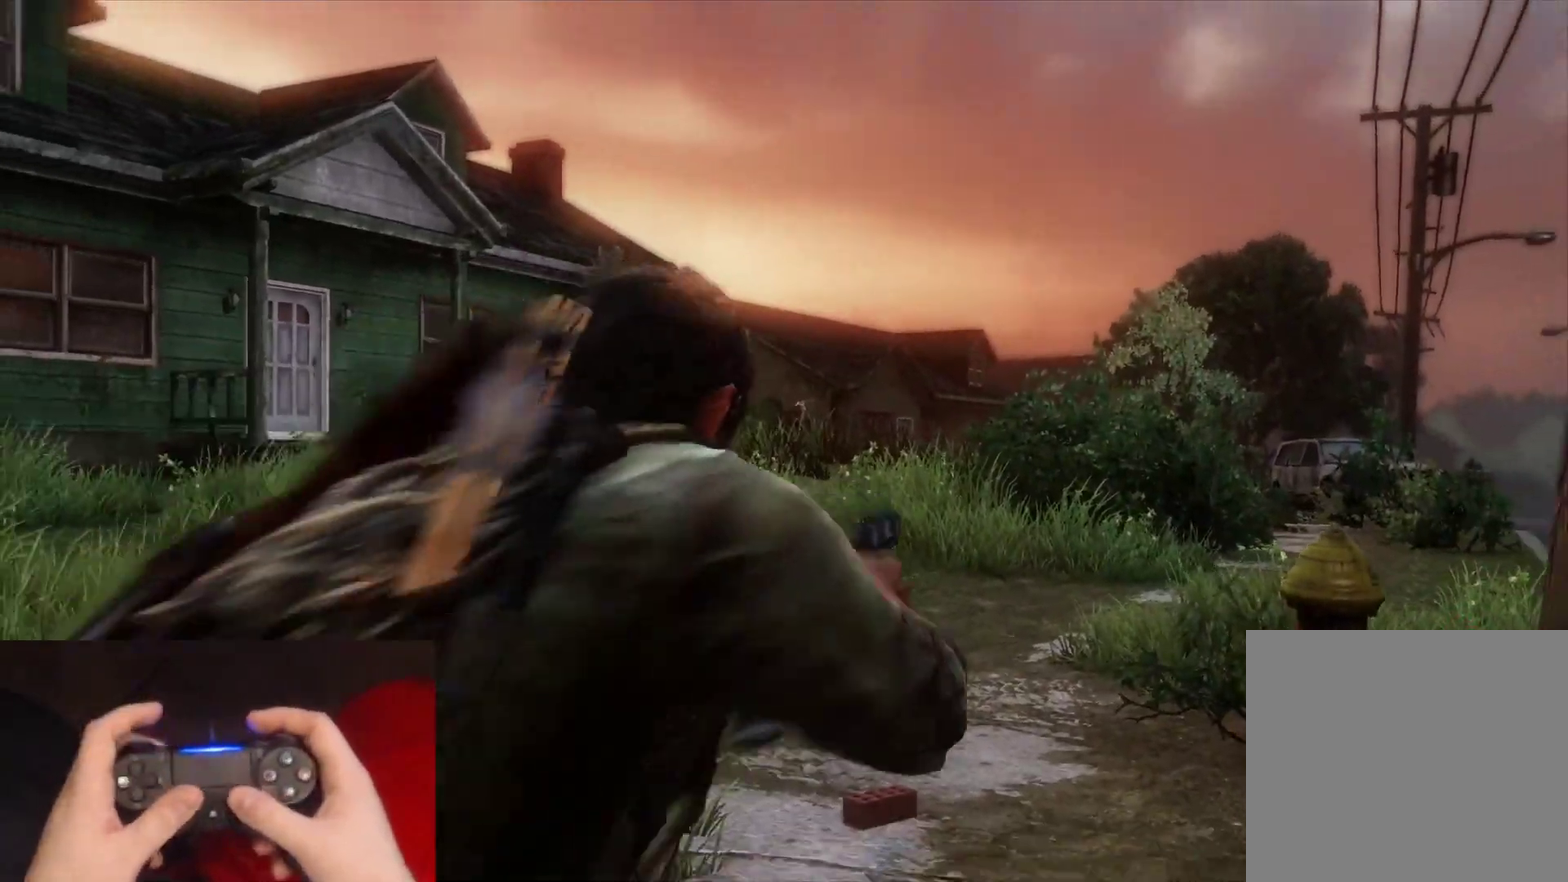
{"buttons": ["L2"], "left_stick": "up", "right_stick": "up-left", "events": [[183, "right_stick", "center"], [417, "right_stick", "up-left"]]}
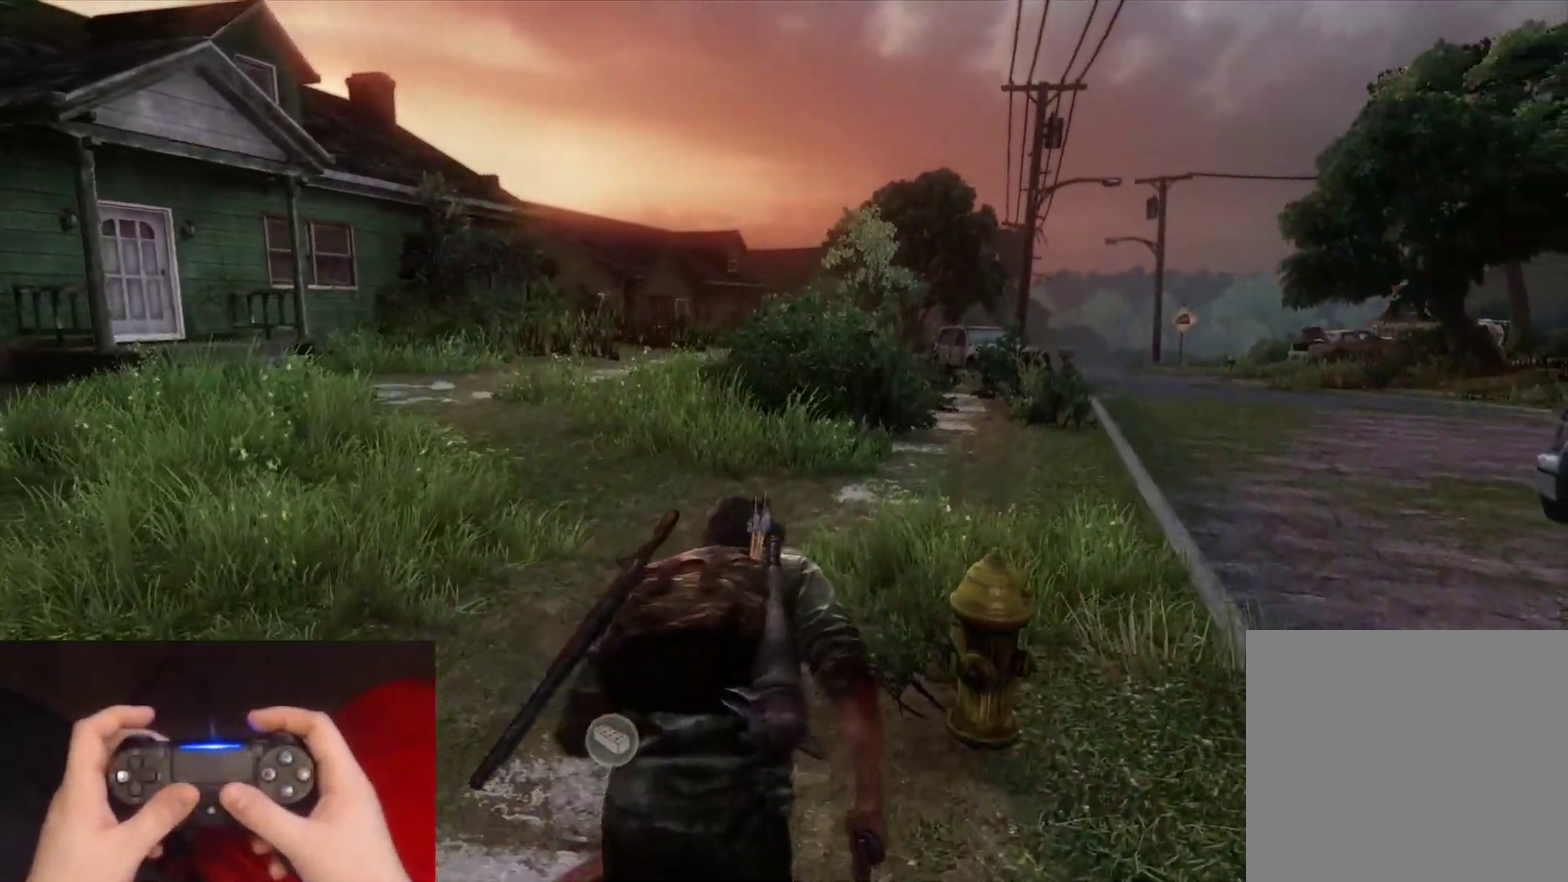
{"buttons": ["L2"], "left_stick": "up", "right_stick": "center", "events": [[100, "right_stick", "center"], [300, "right_stick", "right"], [483, "right_stick", "center"]]}
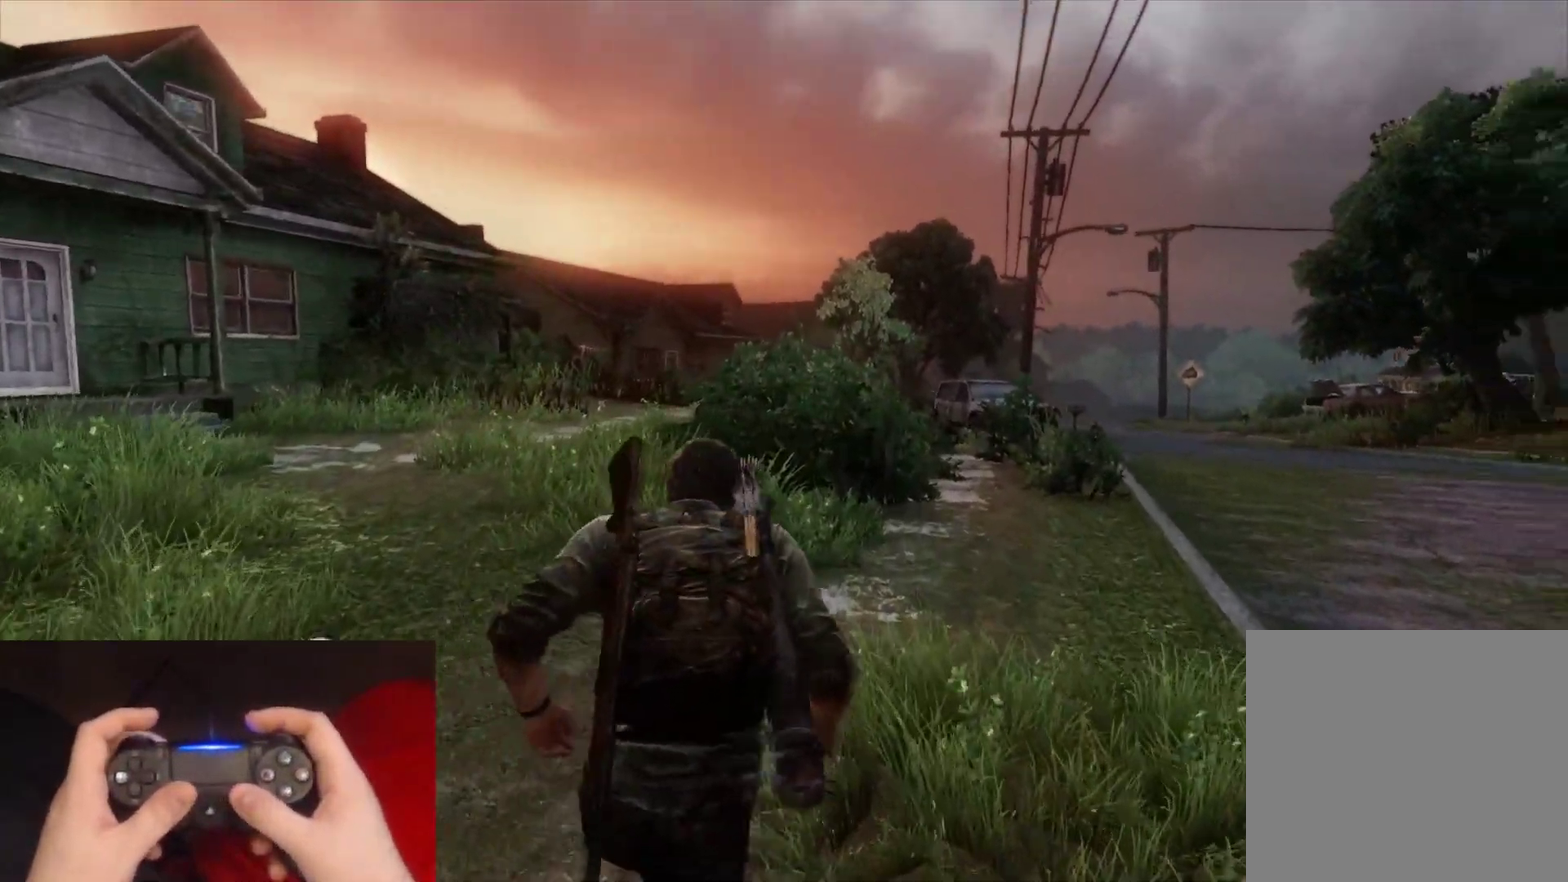
{"buttons": ["L2"], "left_stick": "up", "right_stick": "center", "events": [[300, "right_stick", "down-right"], [467, "right_stick", "center"]]}
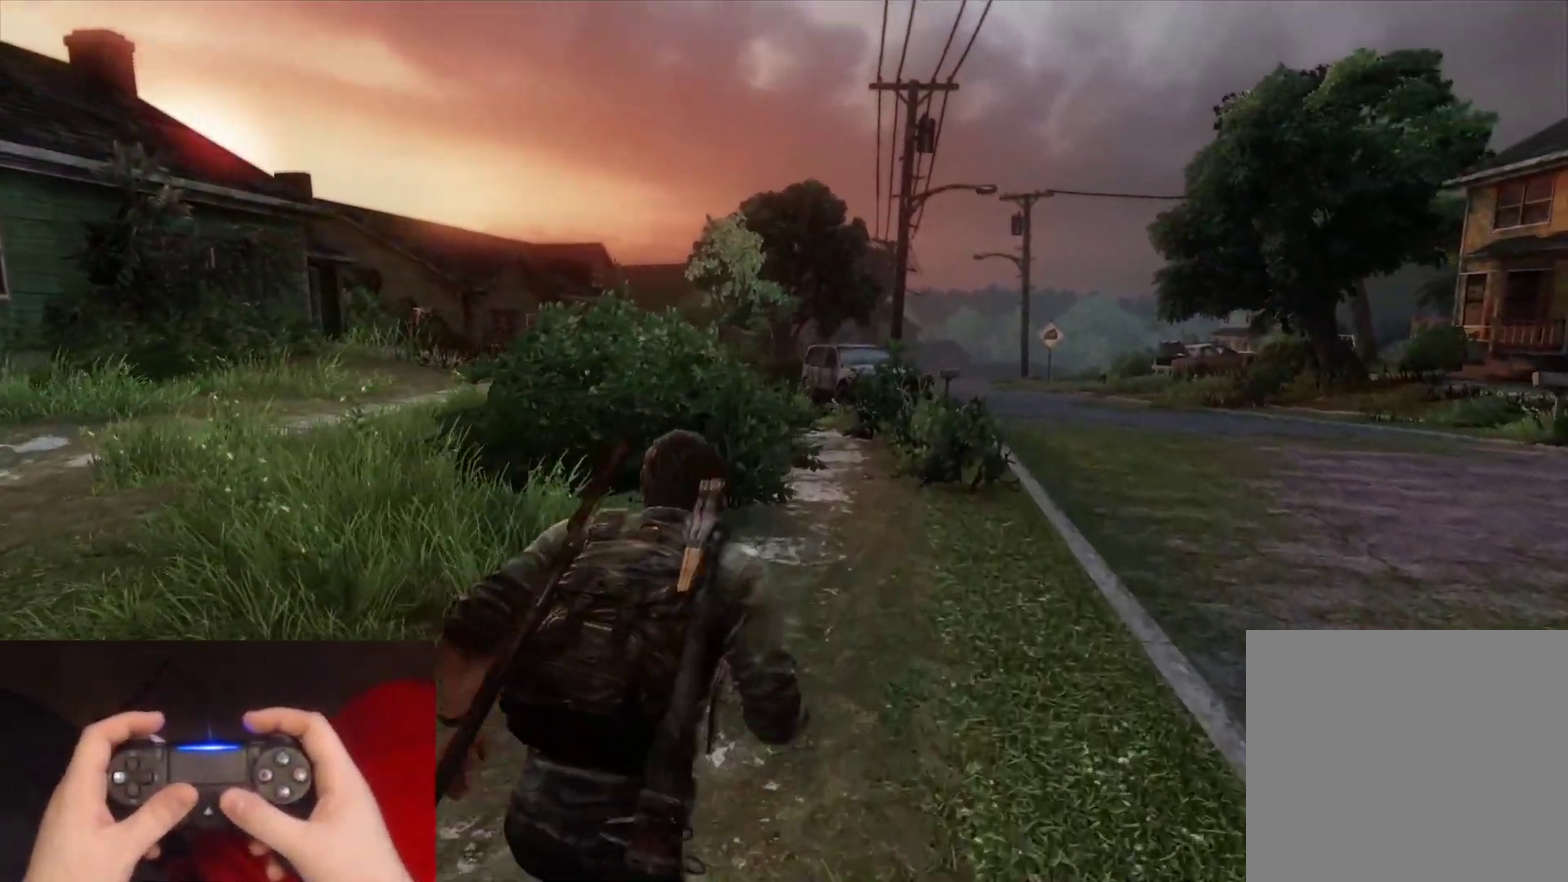
{"buttons": ["L2"], "left_stick": "up", "right_stick": "center", "events": []}
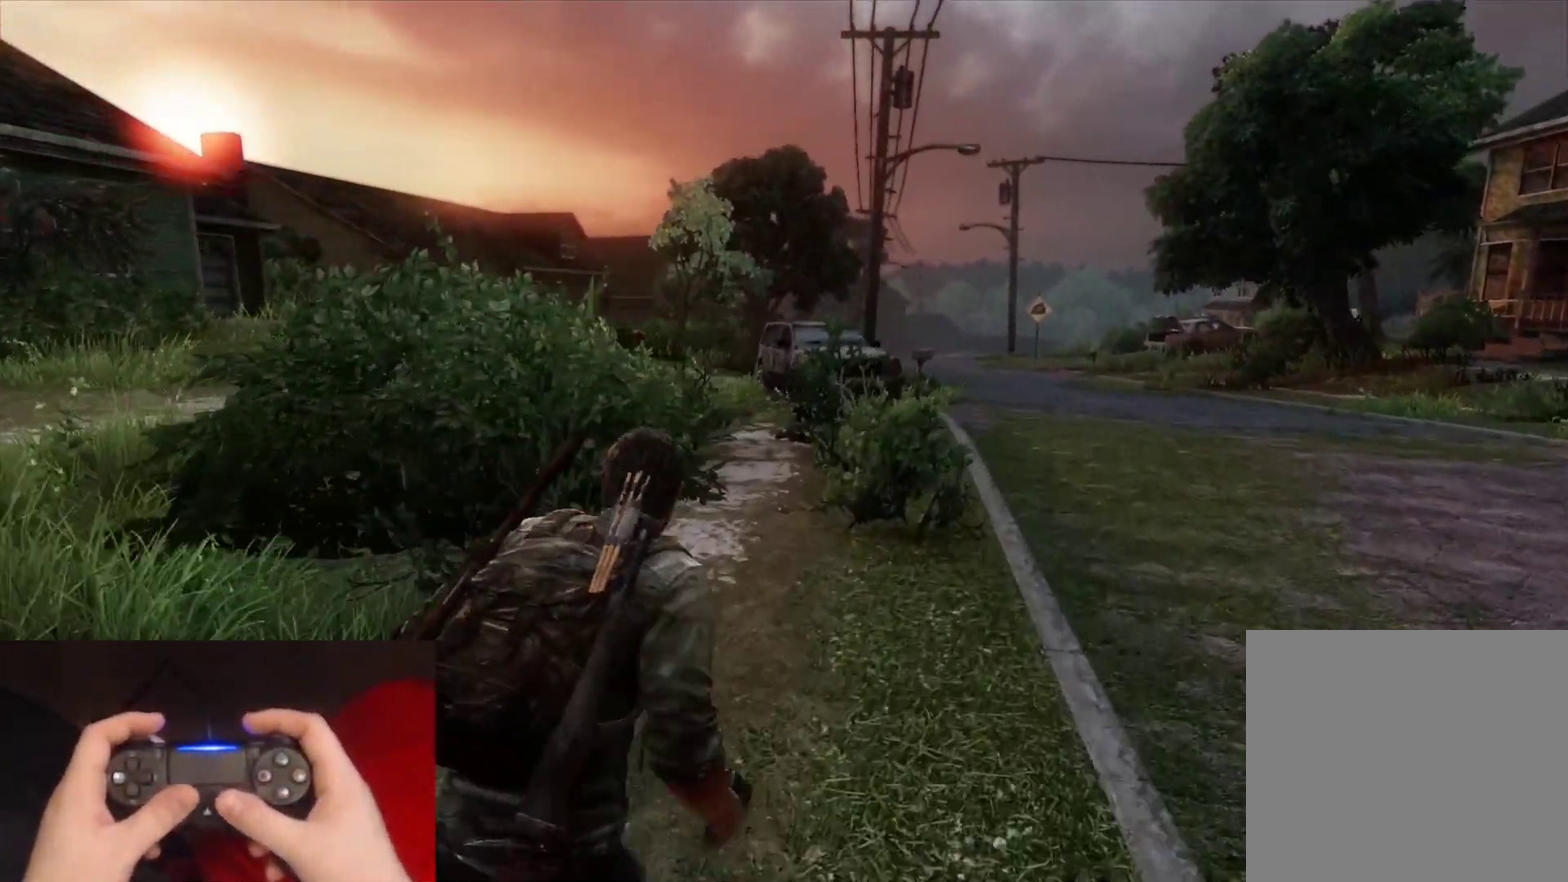
{"buttons": ["L2"], "left_stick": "up-right", "right_stick": "center", "events": [[467, "left_stick", "up-right"]]}
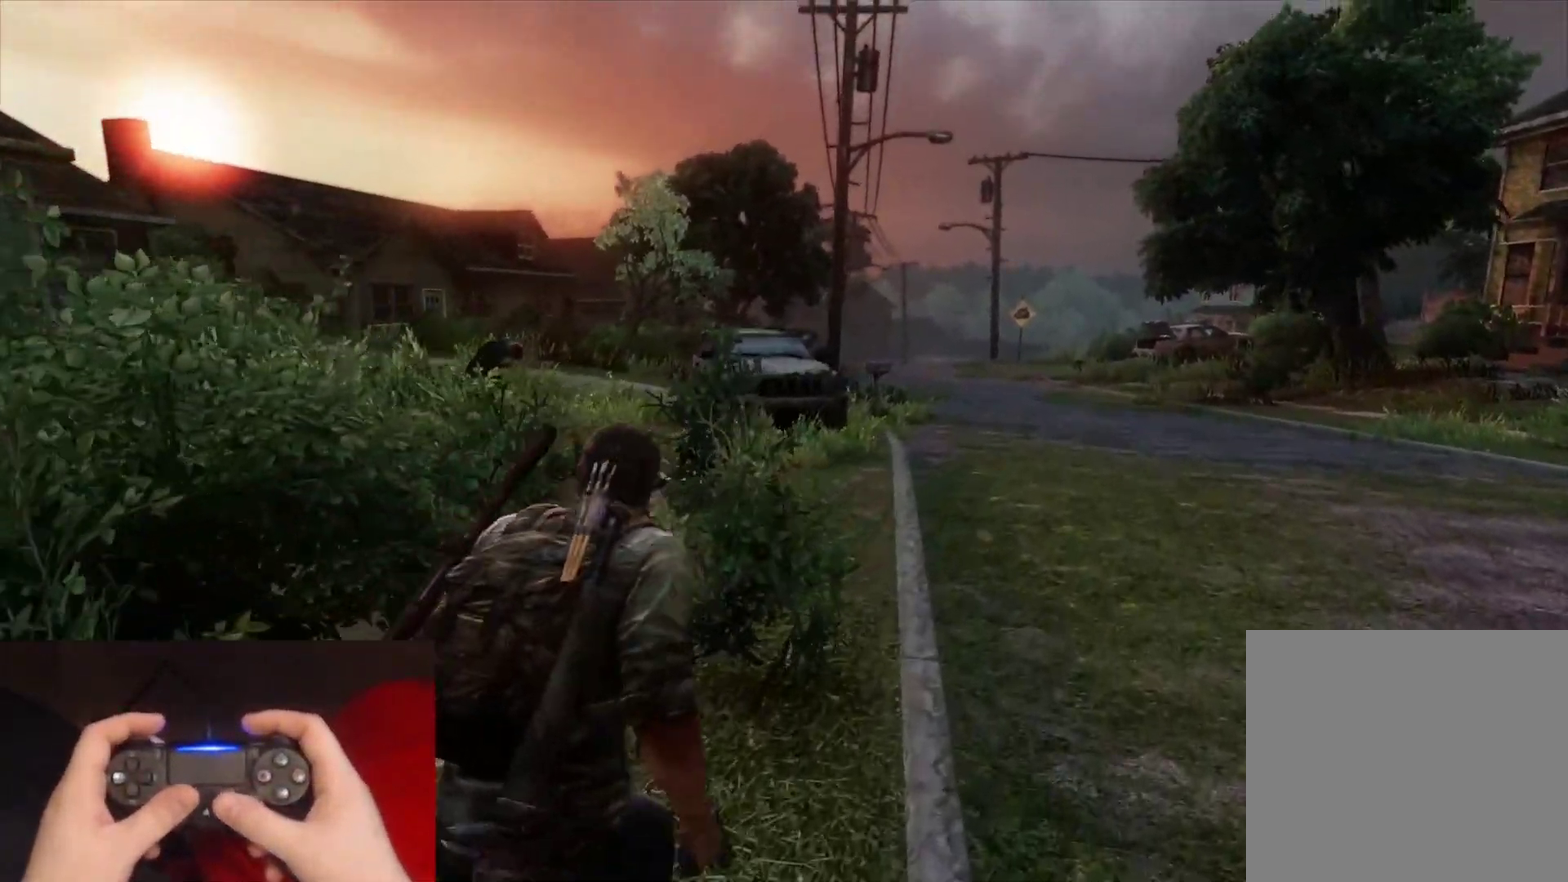
{"buttons": ["L2"], "left_stick": "up-right", "right_stick": "center", "events": [[67, "right_stick", "down-left"], [350, "right_stick", "center"]]}
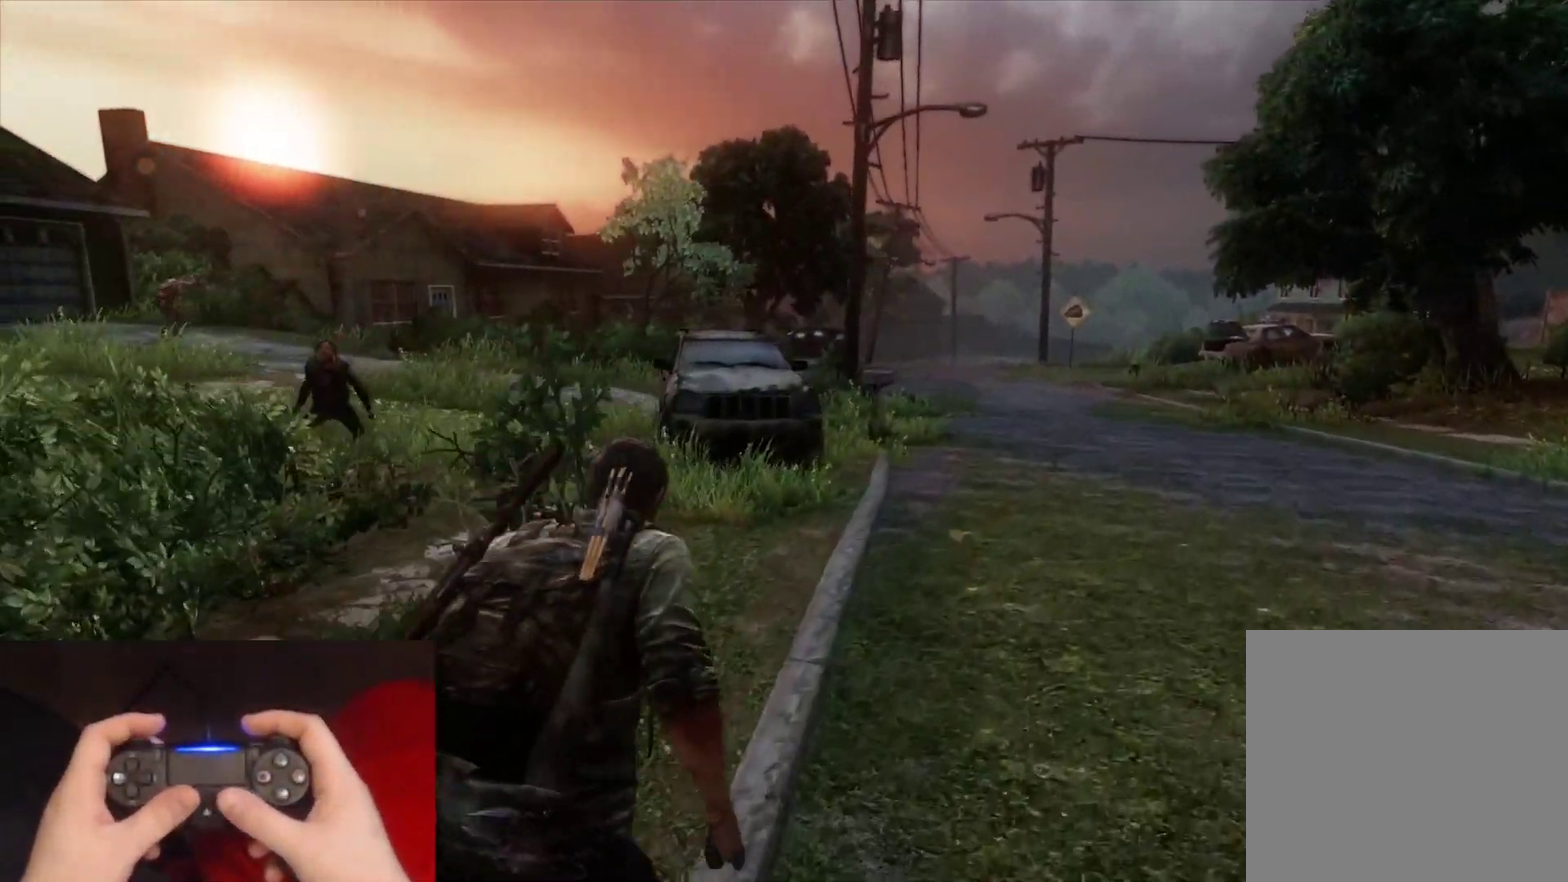
{"buttons": ["L2"], "left_stick": "up-right", "right_stick": "center", "events": []}
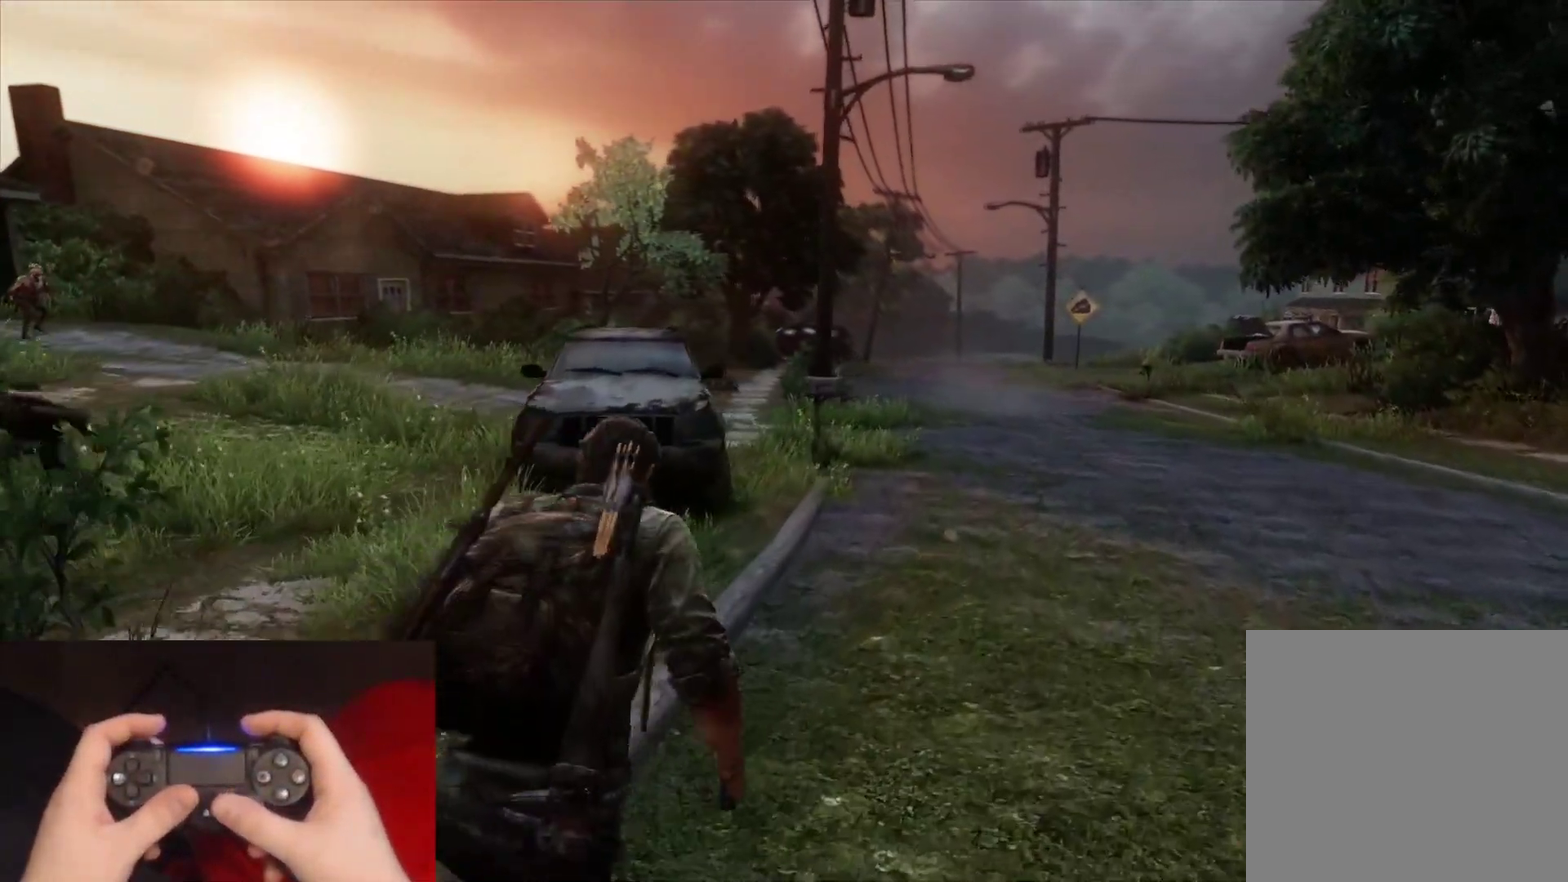
{"buttons": ["L2"], "left_stick": "up-right", "right_stick": "down-left", "events": [[133, "right_stick", "down-left"]]}
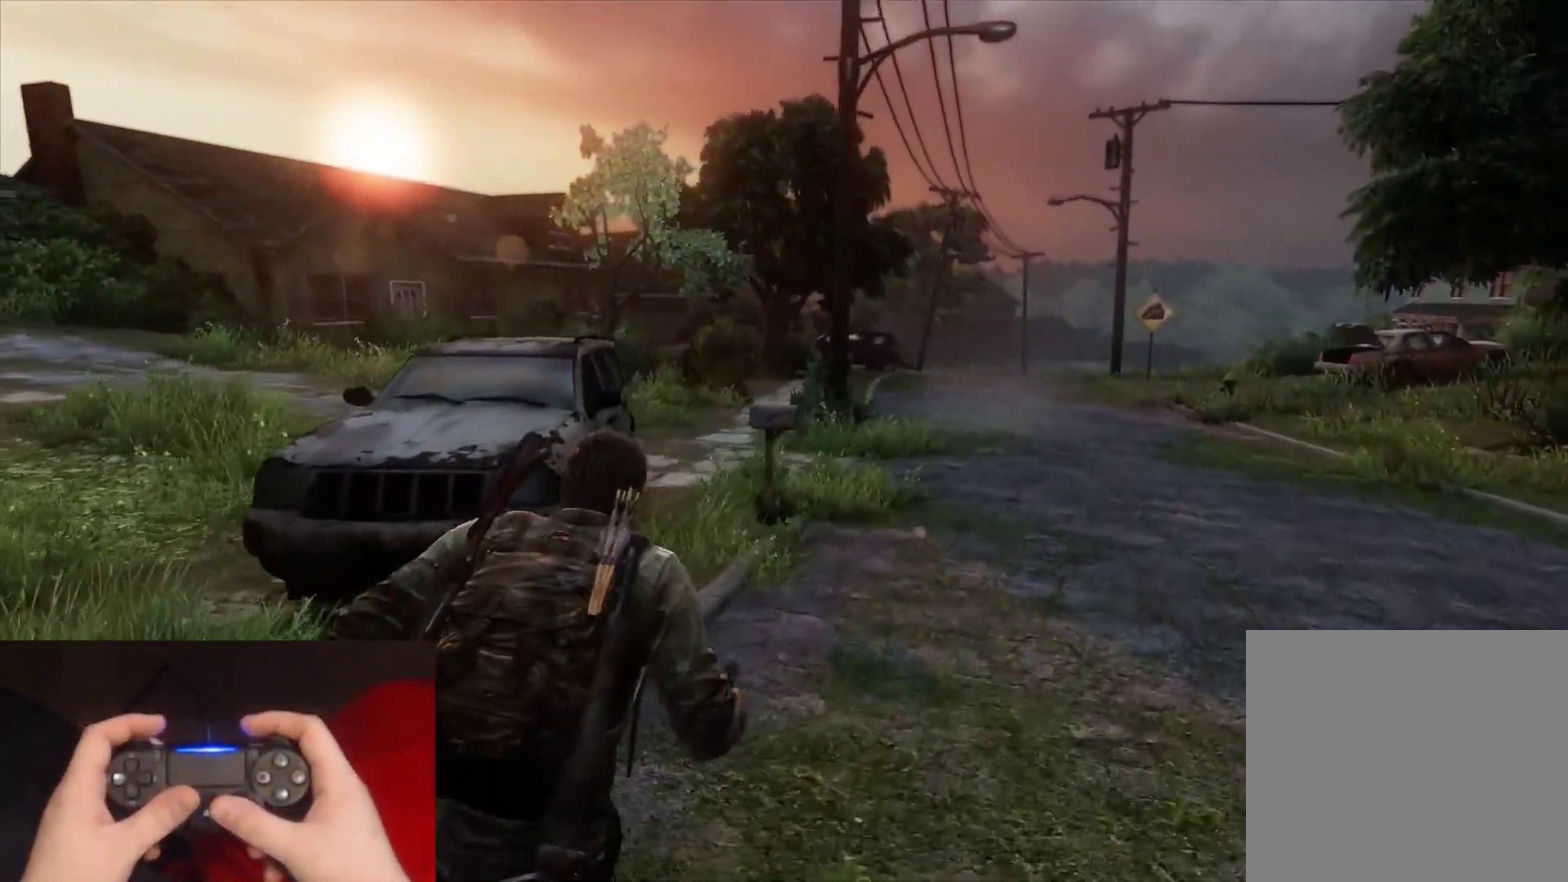
{"buttons": ["L2"], "left_stick": "up-right", "right_stick": "left", "events": [[167, "right_stick", "left"], [283, "right_stick", "center"], [367, "right_stick", "left"]]}
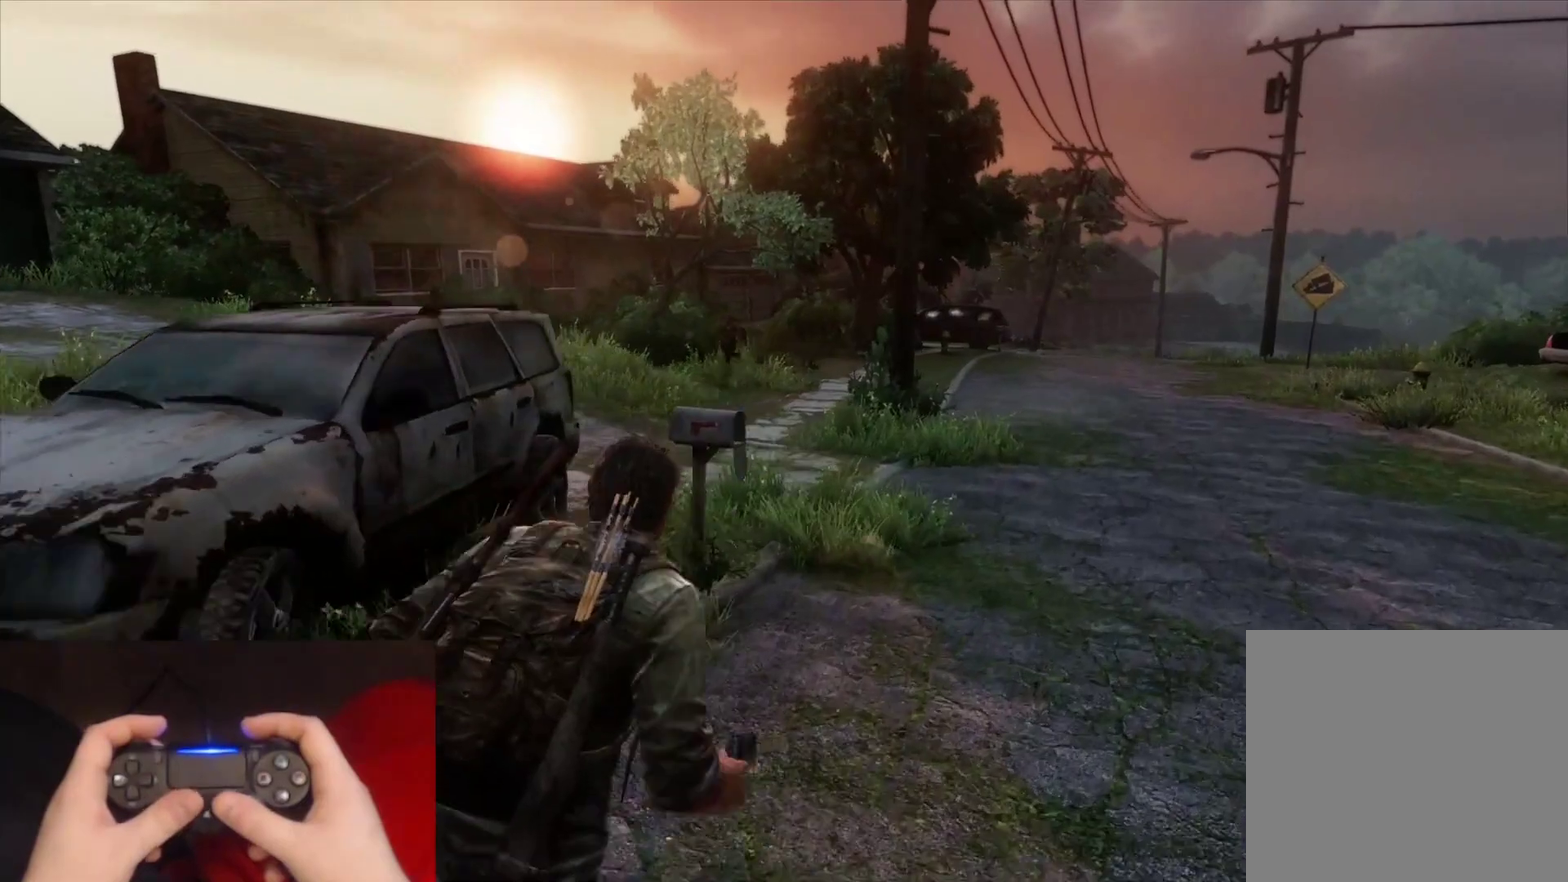
{"buttons": ["L2"], "left_stick": "down-right", "right_stick": "left", "events": [[50, "left_stick", "right"], [183, "left_stick", "down-right"]]}
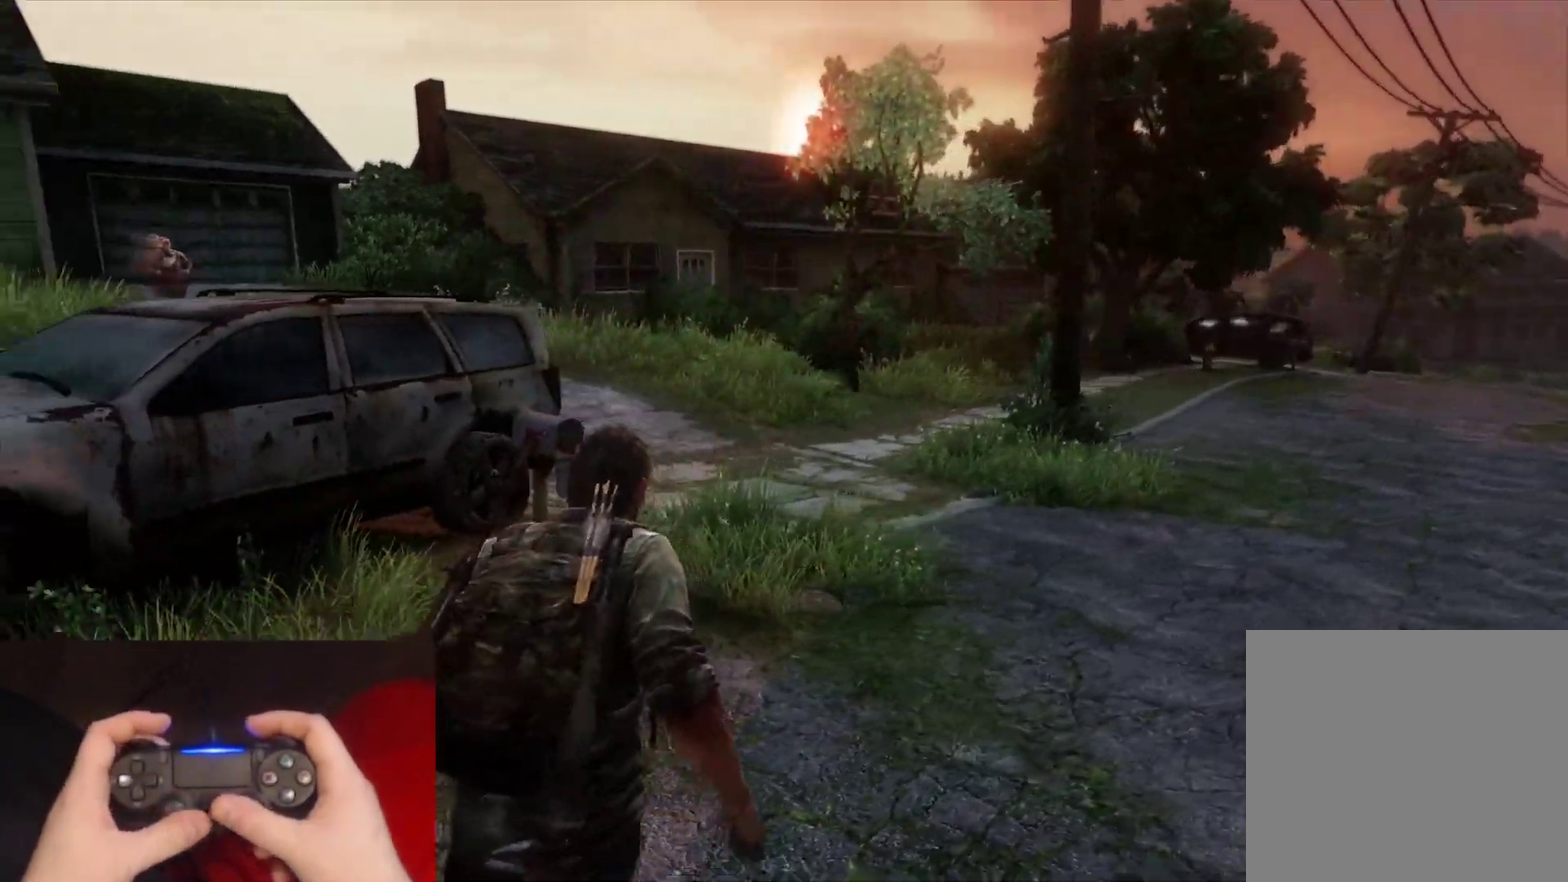
{"buttons": ["L2"], "left_stick": "down-left", "right_stick": "left", "events": [[17, "left_stick", "down"], [317, "left_stick", "down-left"]]}
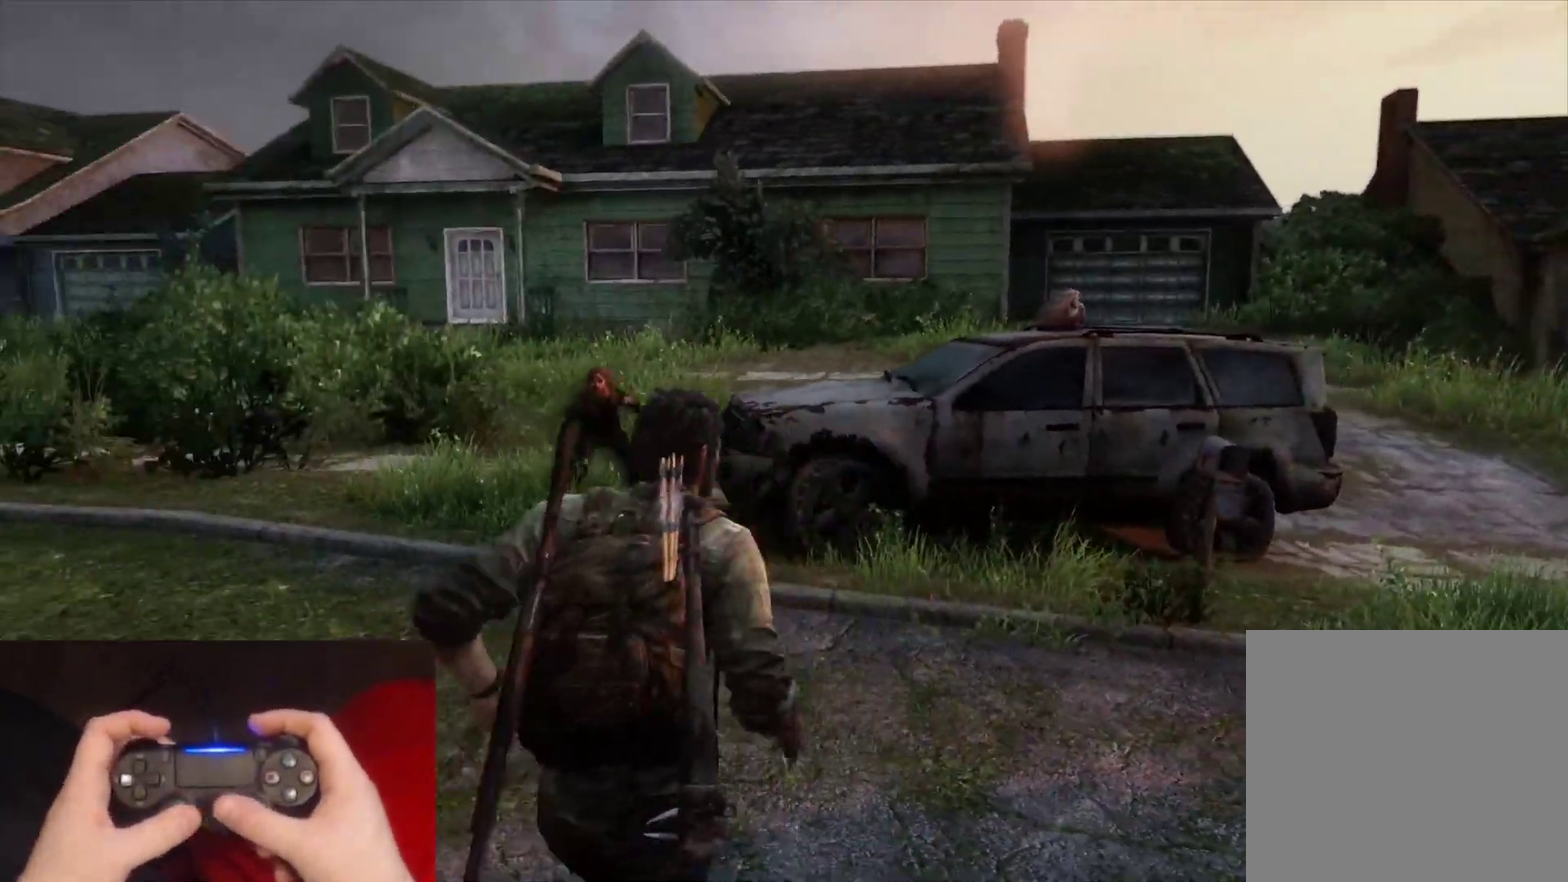
{"buttons": ["L2"], "left_stick": "up-left", "right_stick": "center", "events": [[117, "left_stick", "left"], [350, "left_stick", "up-left"], [450, "right_stick", "center"]]}